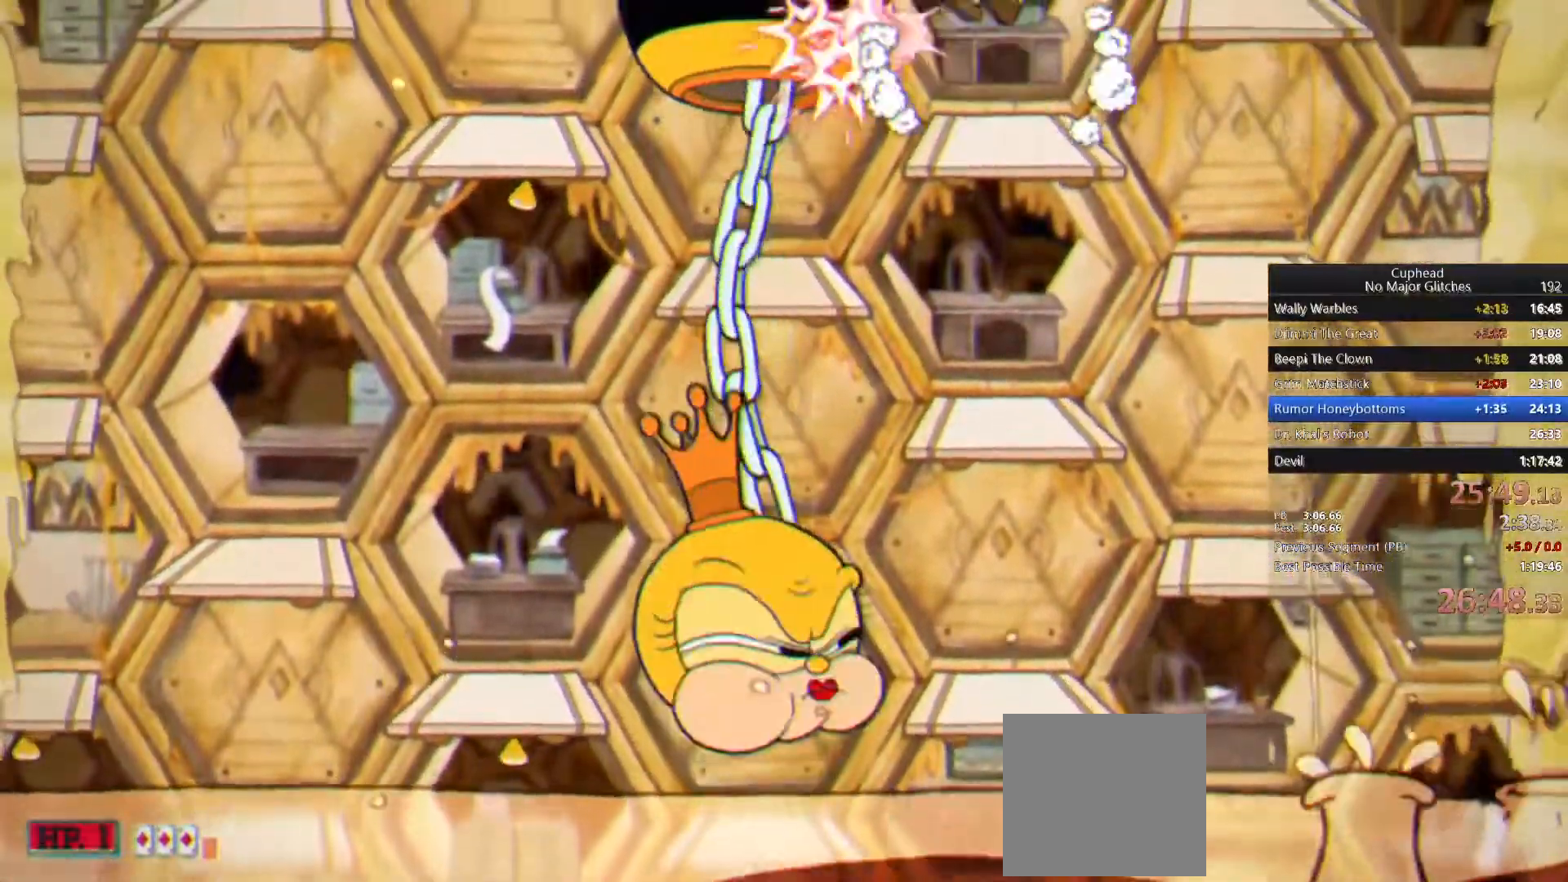
Gameplay with a controller (PlayStation layout); each line is a JSON object with the inputs held at the frame after it (dt_ms = milliseconds from this image to that frame). "events" lists button and stick changes between this image and that frame as [ms after this image, input, new state], when the widget could be followed in between. Not read: HOME.
{"dt_ms": 500, "buttons": [], "left_stick": "center", "right_stick": "center", "events": [[167, "CROSS", "up"]]}
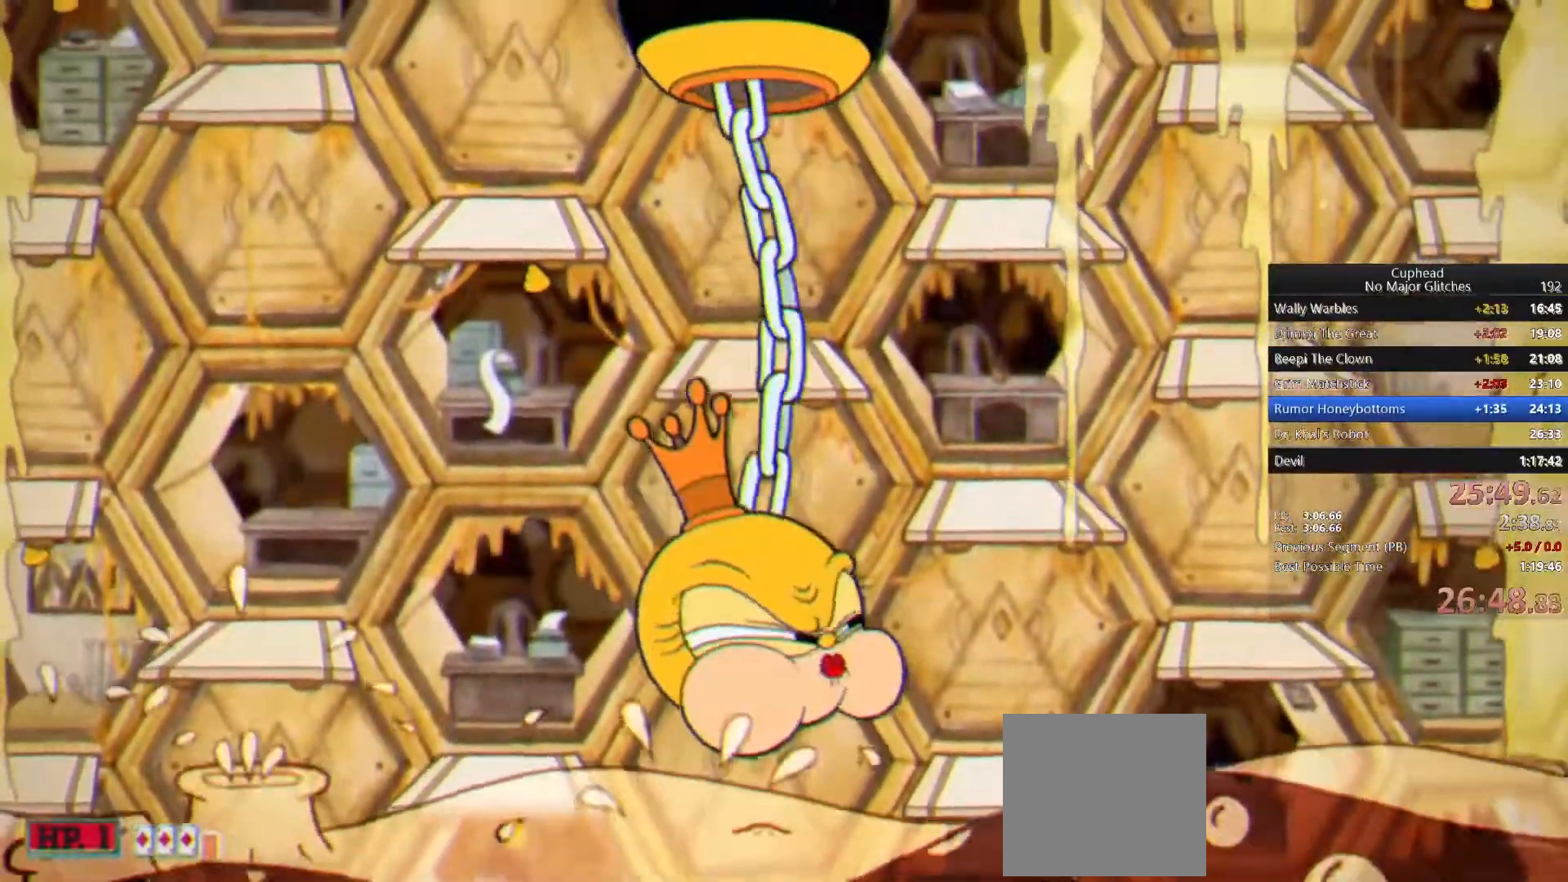
{"dt_ms": 500, "buttons": [], "left_stick": "center", "right_stick": "center", "events": [[100, "CROSS", "down"], [267, "CROSS", "up"]]}
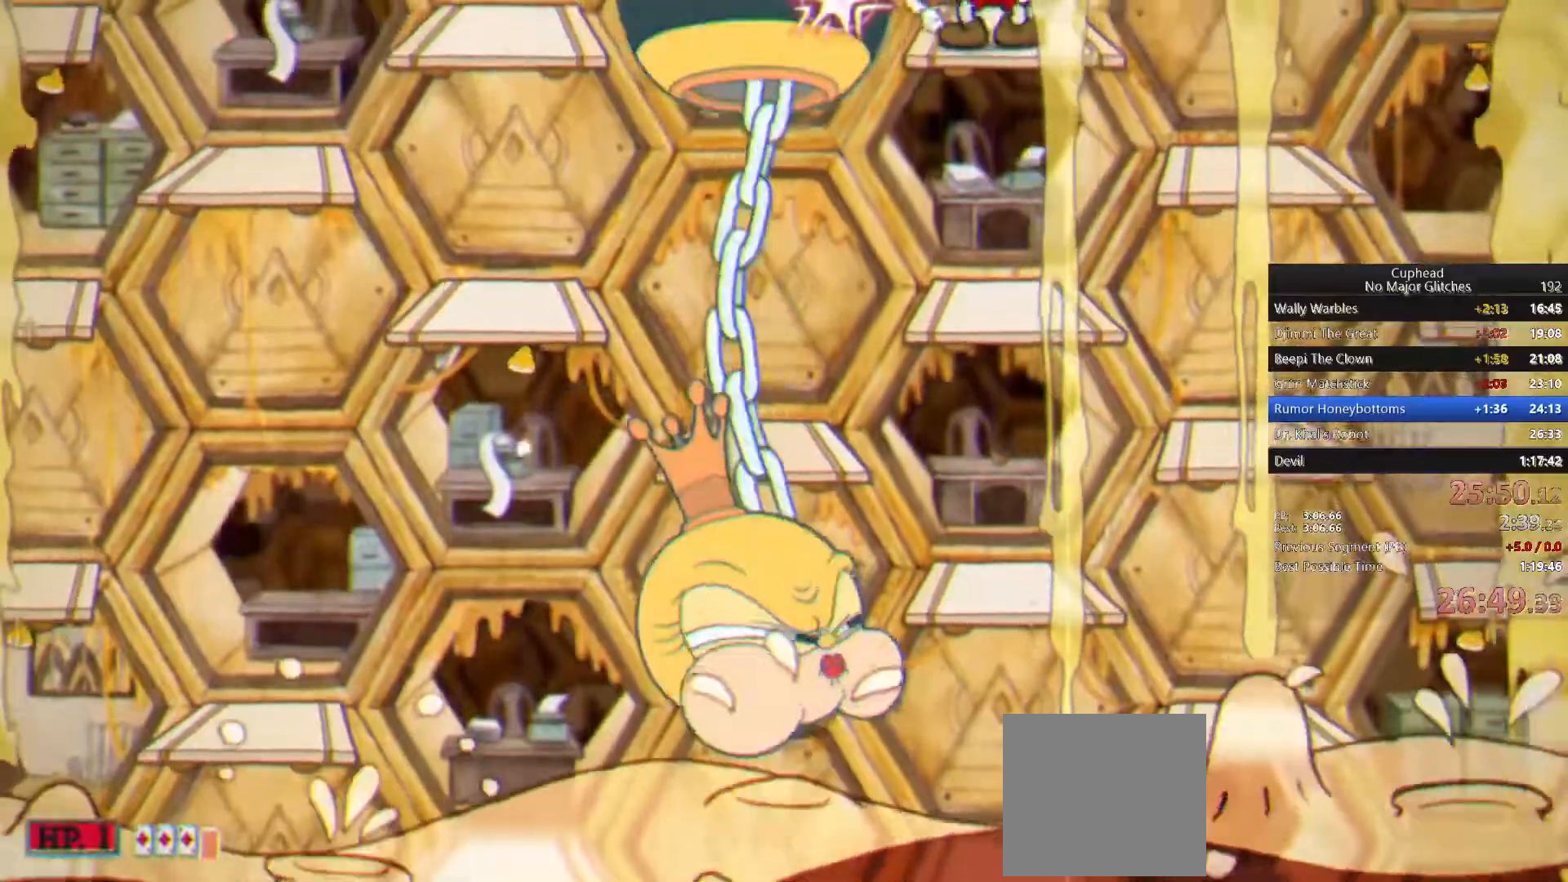
{"dt_ms": 500, "buttons": [], "left_stick": "center", "right_stick": "center", "events": [[117, "CROSS", "down"], [350, "CROSS", "up"]]}
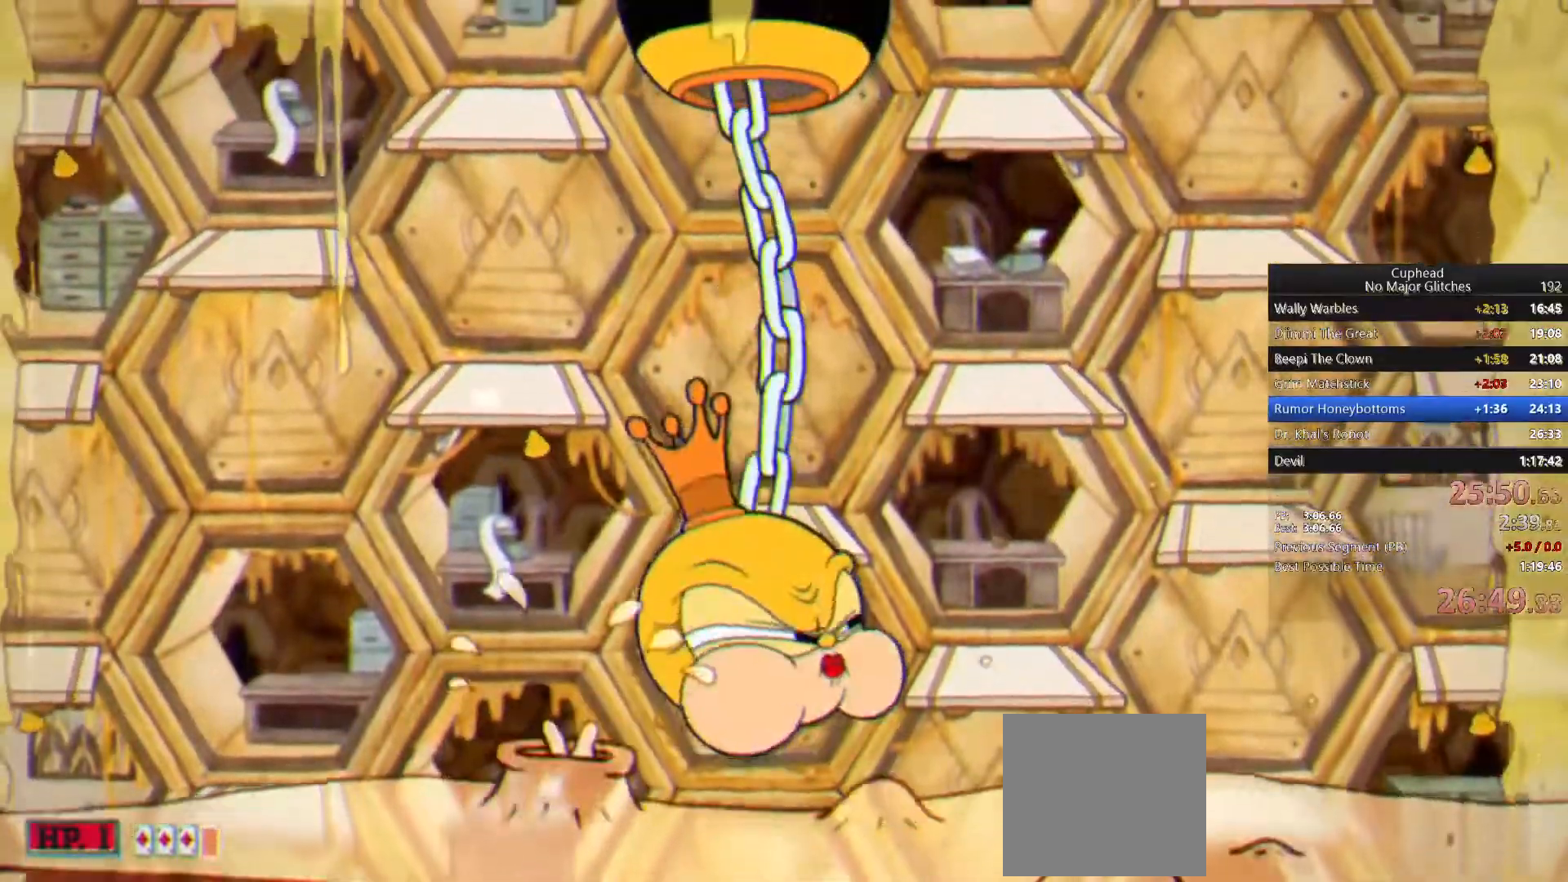
{"dt_ms": 500, "buttons": [], "left_stick": "center", "right_stick": "center", "events": [[17, "R1", "down"], [67, "R1", "up"], [217, "CROSS", "down"], [433, "CROSS", "up"]]}
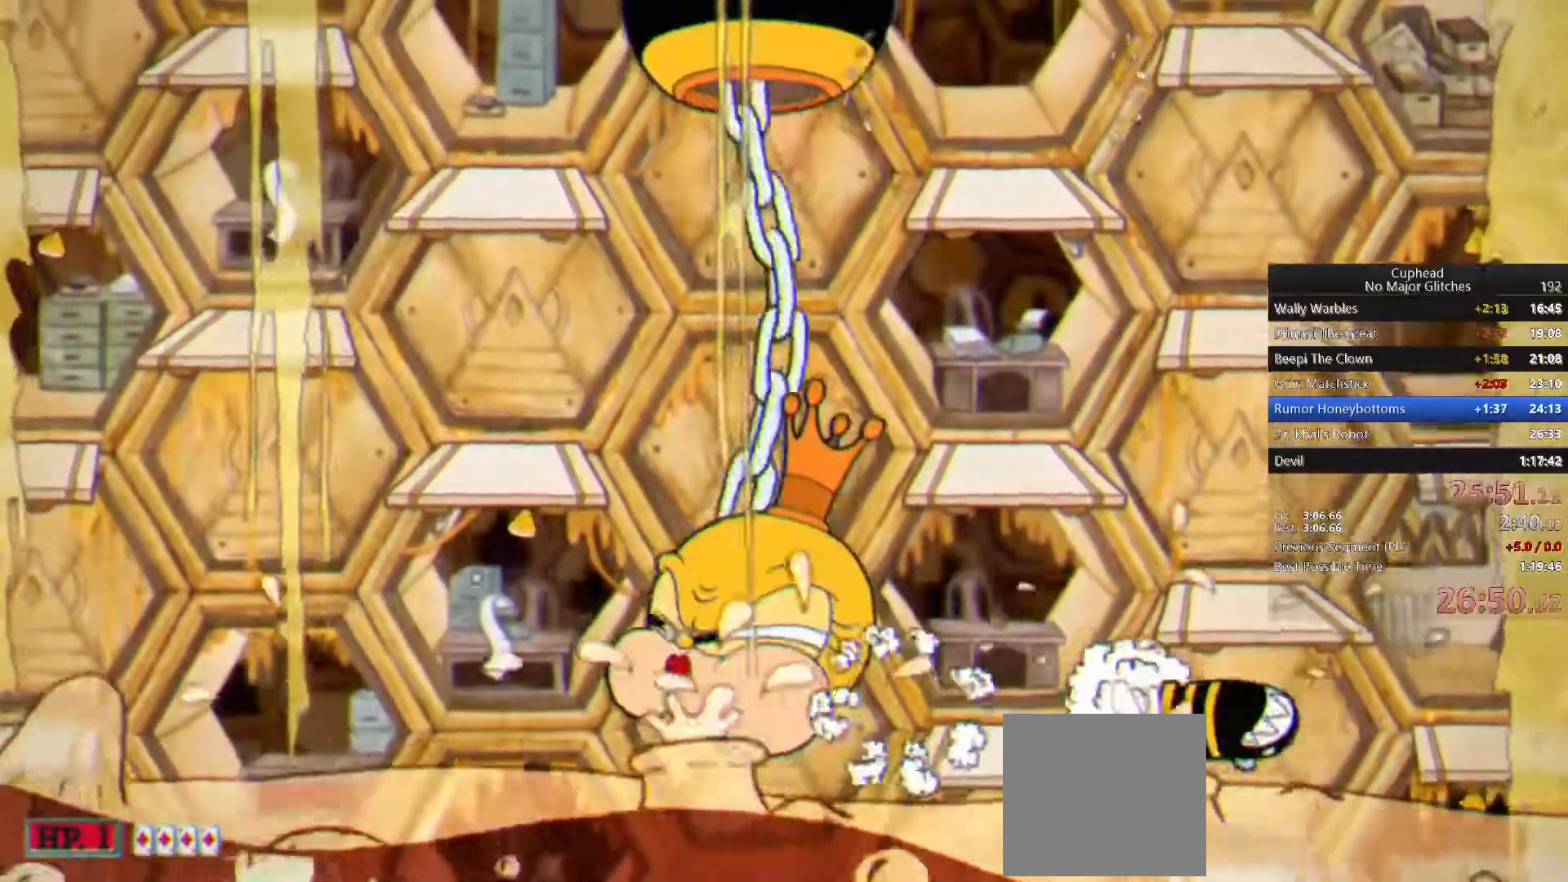
{"dt_ms": 500, "buttons": ["CROSS"], "left_stick": "center", "right_stick": "center", "events": [[417, "CROSS", "down"]]}
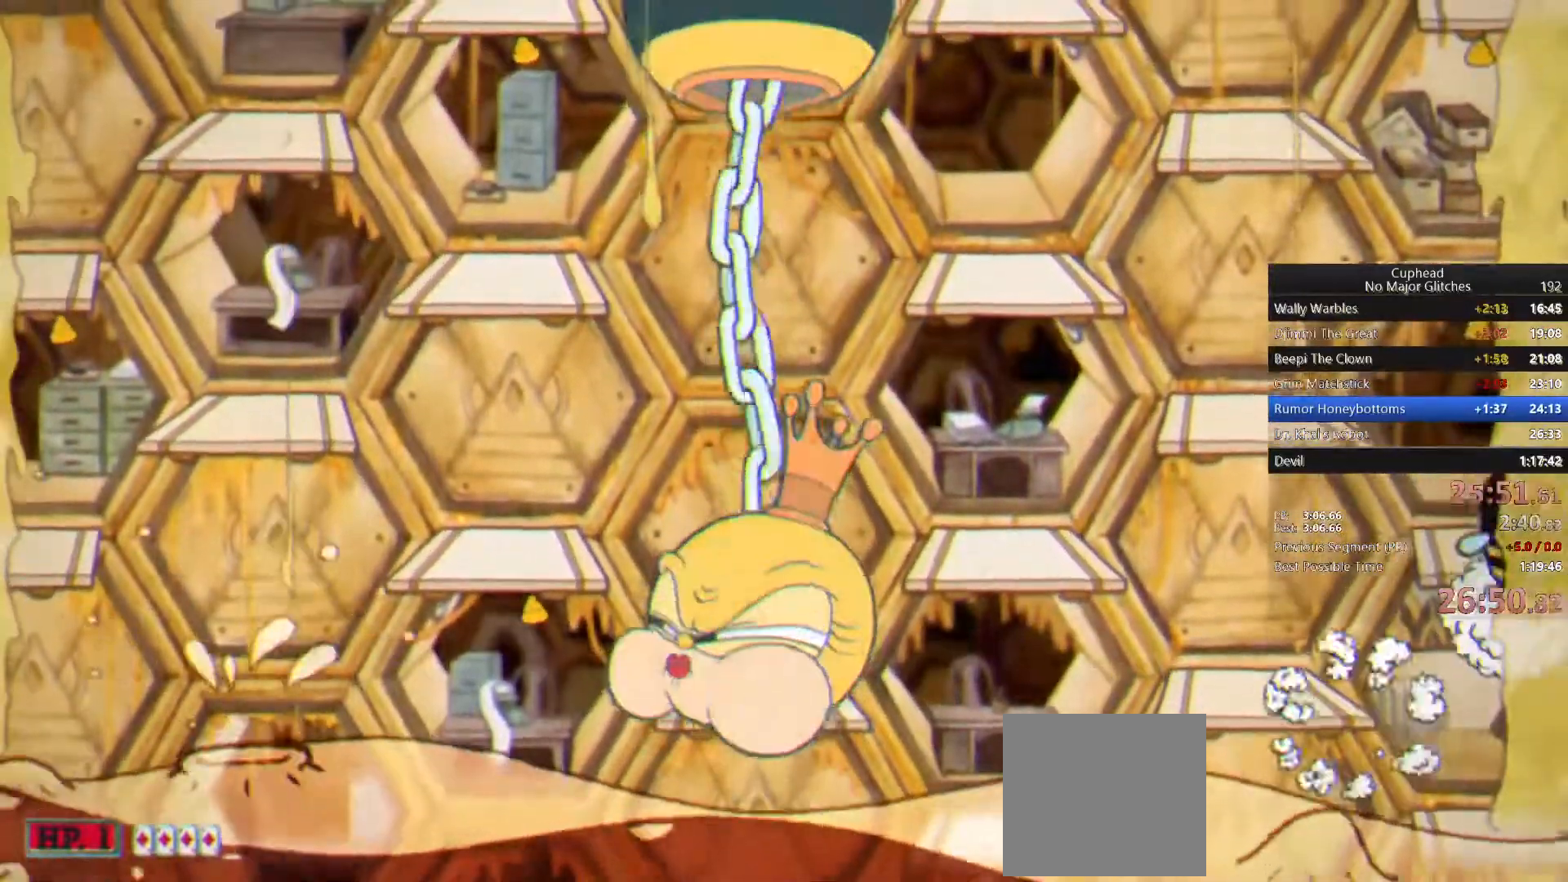
{"dt_ms": 500, "buttons": ["CROSS", "L2"], "left_stick": "center", "right_stick": "center", "events": [[117, "CROSS", "up"], [450, "L2", "down"], [500, "CROSS", "down"]]}
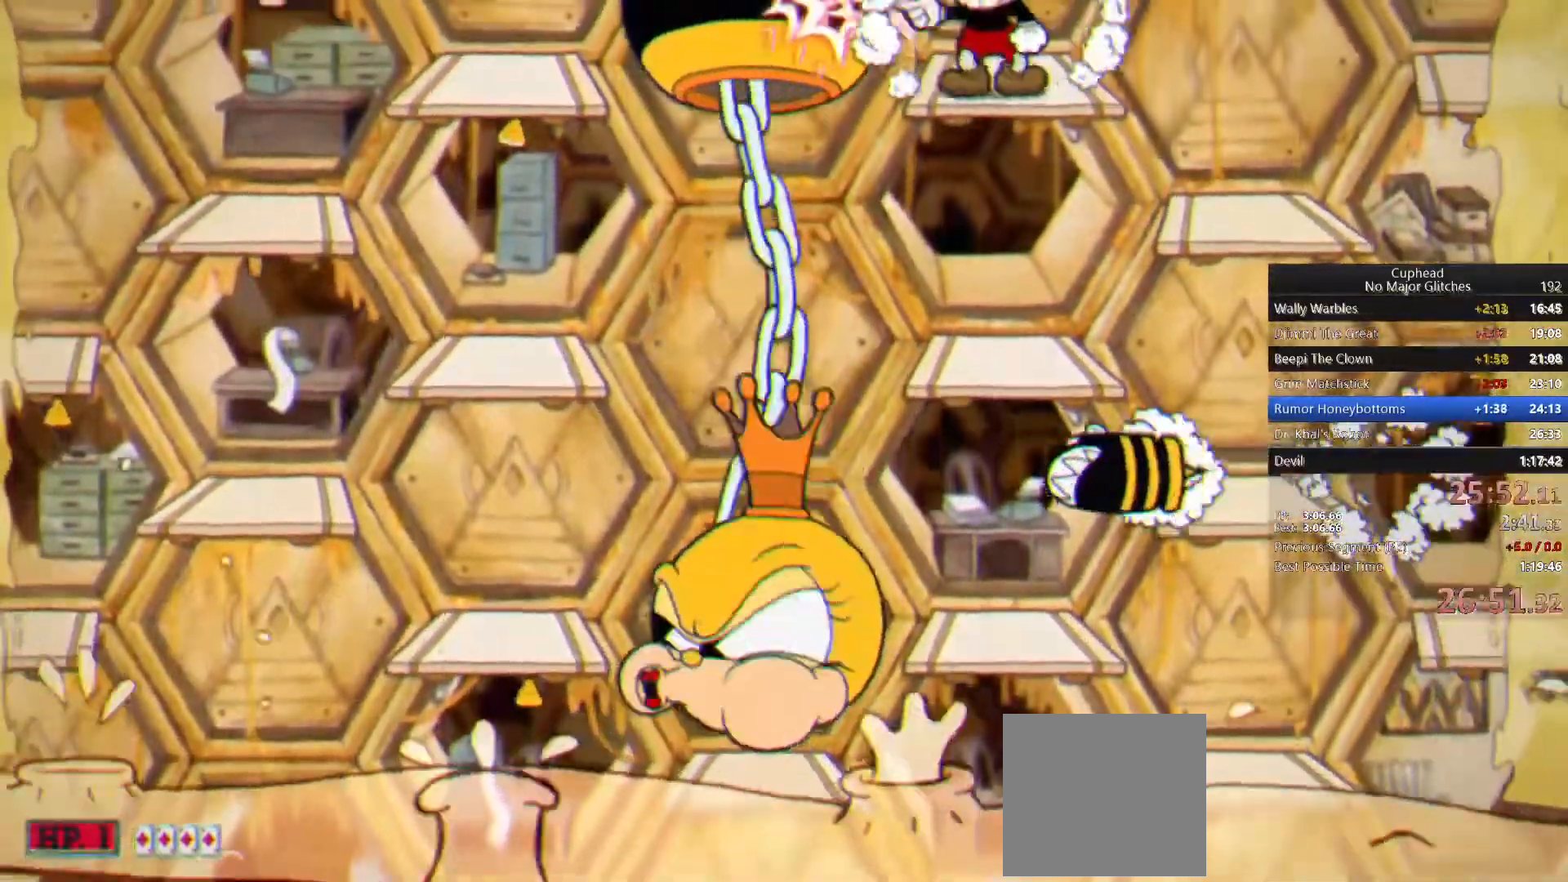
{"dt_ms": 500, "buttons": ["SQUARE"], "left_stick": "center", "right_stick": "center", "events": [[117, "CROSS", "up"], [150, "L2", "up"], [183, "CIRCLE", "down"], [267, "CIRCLE", "up"], [367, "SQUARE", "down"], [417, "SQUARE", "up"], [467, "SQUARE", "down"]]}
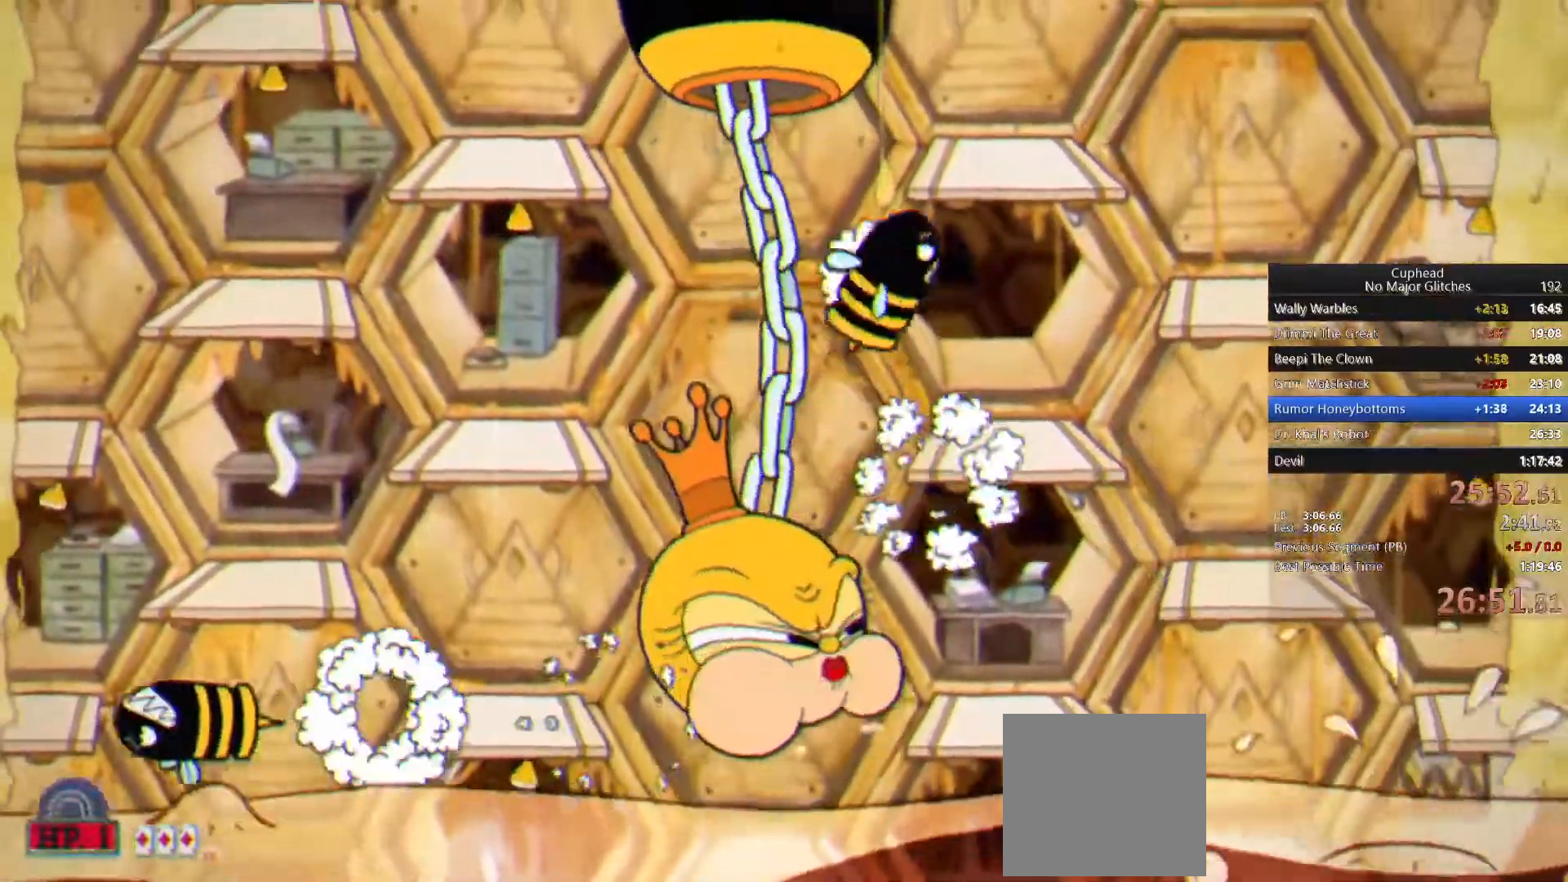
{"dt_ms": 500, "buttons": [], "left_stick": "center", "right_stick": "center", "events": [[67, "SQUARE", "up"], [183, "left_stick", "left"], [317, "left_stick", "center"]]}
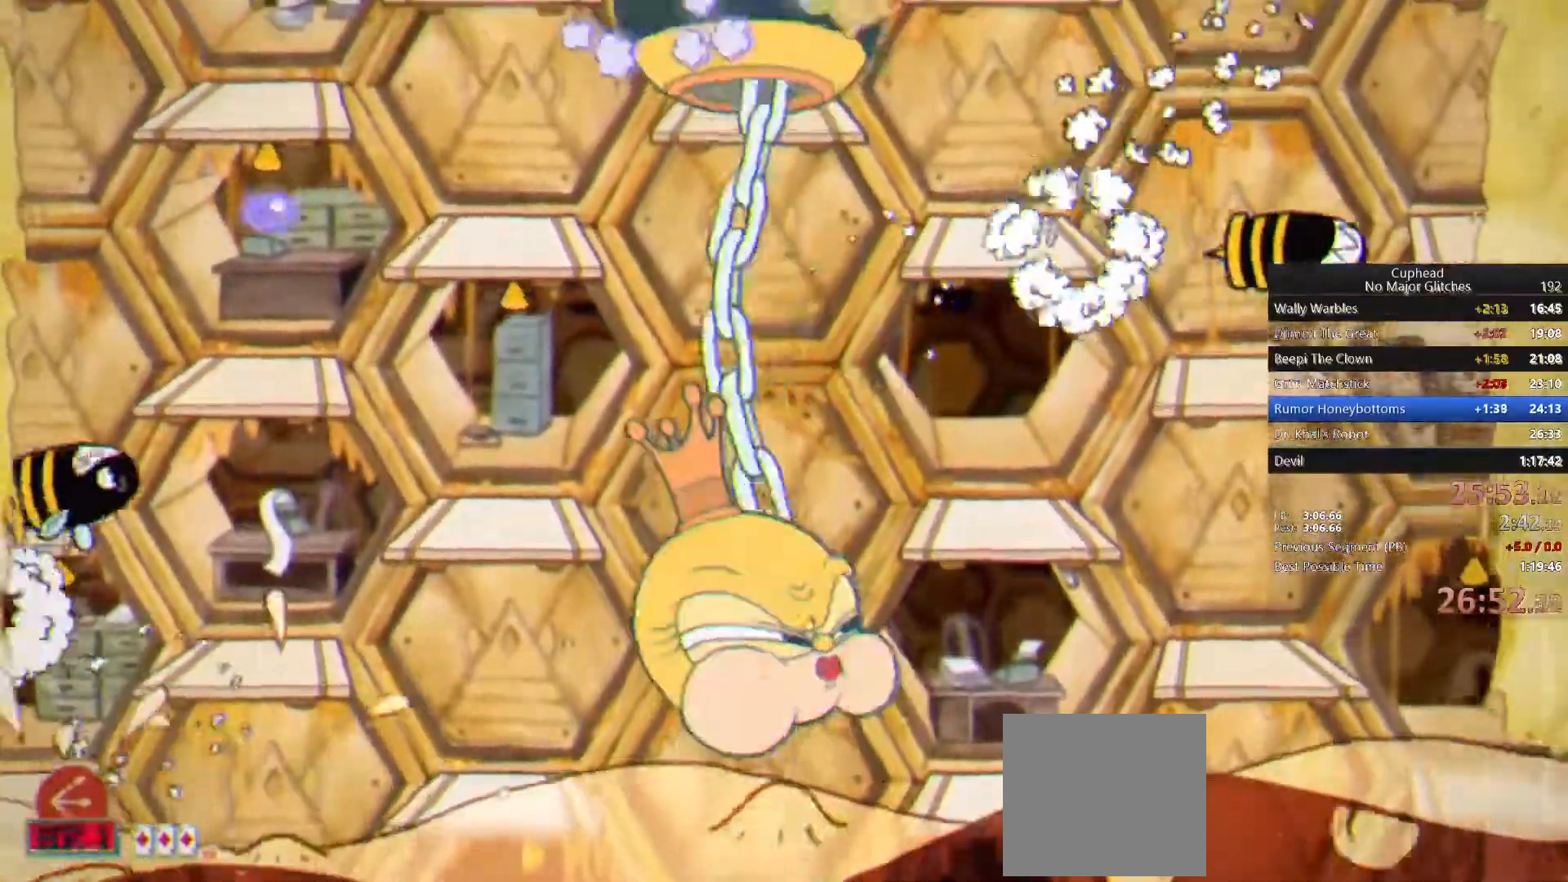
{"dt_ms": 500, "buttons": [], "left_stick": "center", "right_stick": "center", "events": []}
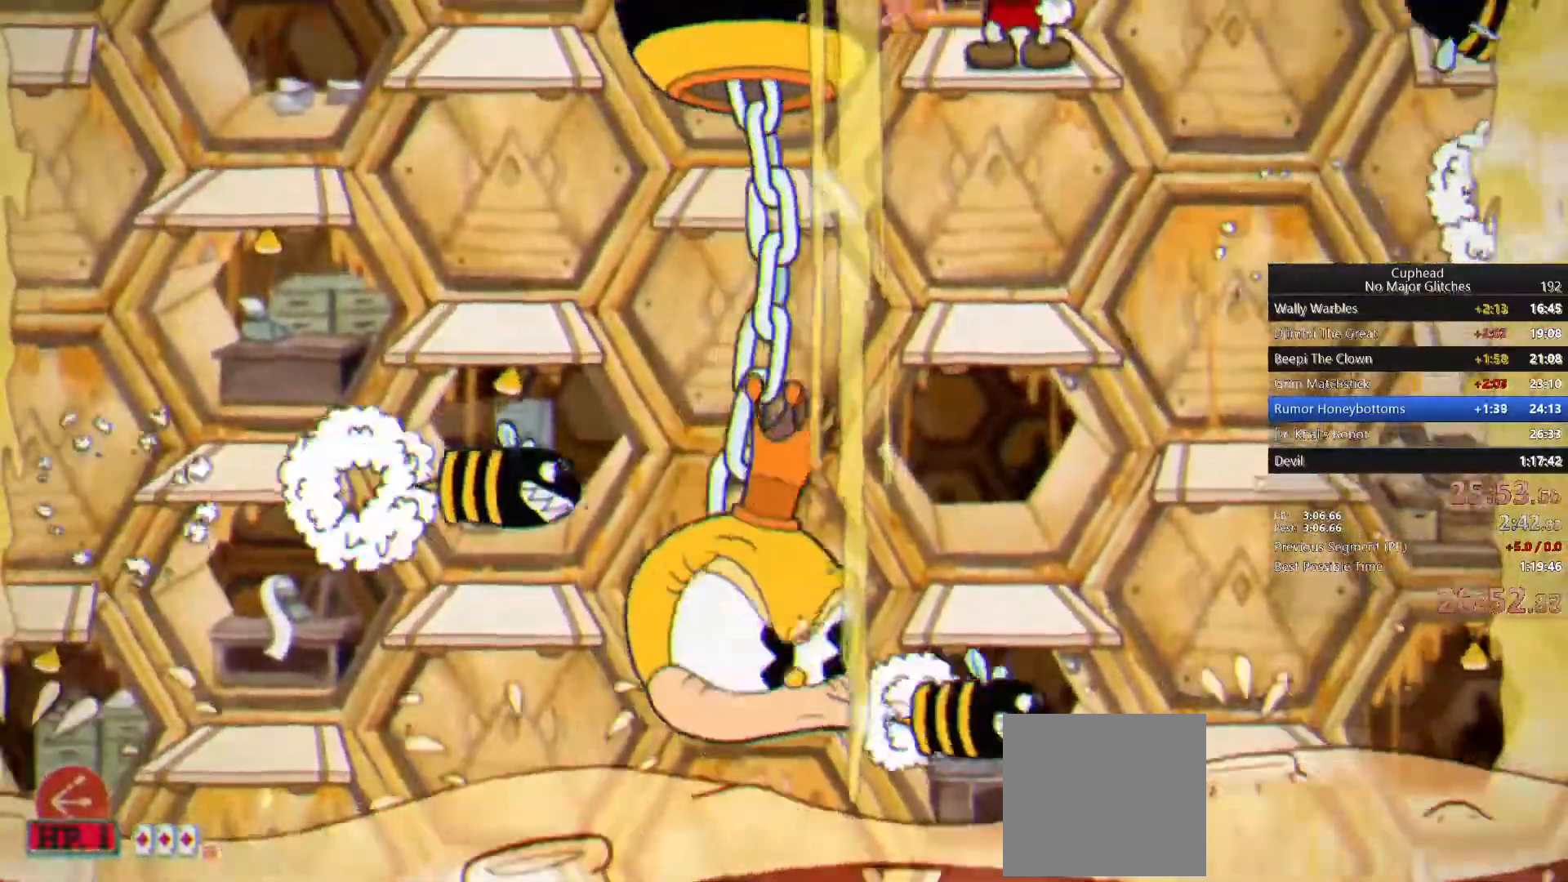
{"dt_ms": 500, "buttons": ["CROSS"], "left_stick": "down", "right_stick": "center", "events": [[167, "left_stick", "down"], [233, "CROSS", "down"]]}
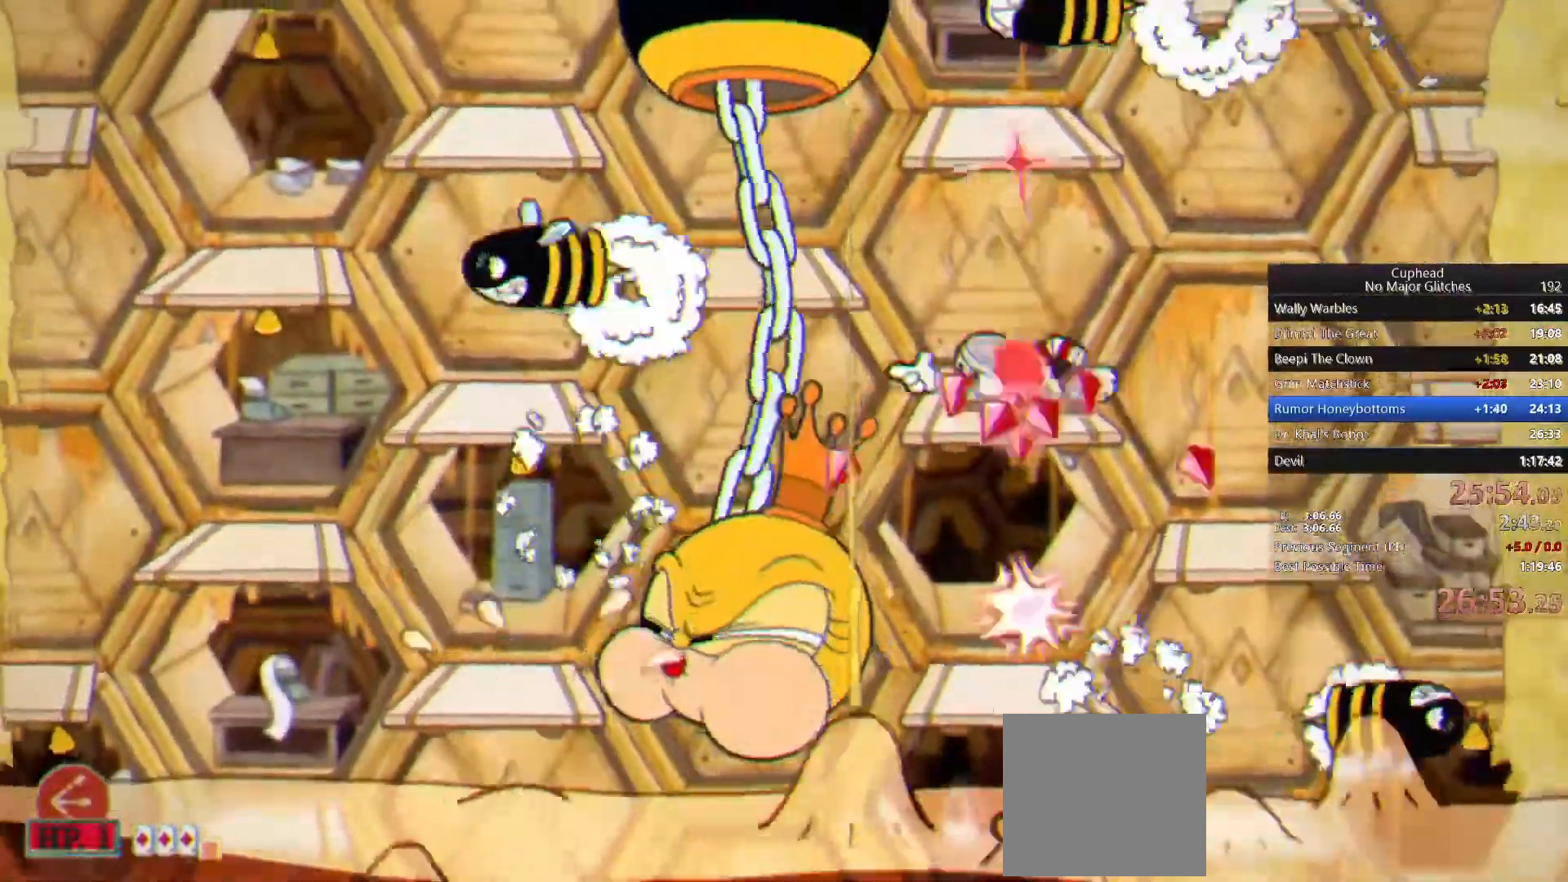
{"dt_ms": 500, "buttons": [], "left_stick": "center", "right_stick": "center", "events": [[67, "left_stick", "center"], [83, "CROSS", "up"], [300, "CROSS", "down"], [467, "CROSS", "up"]]}
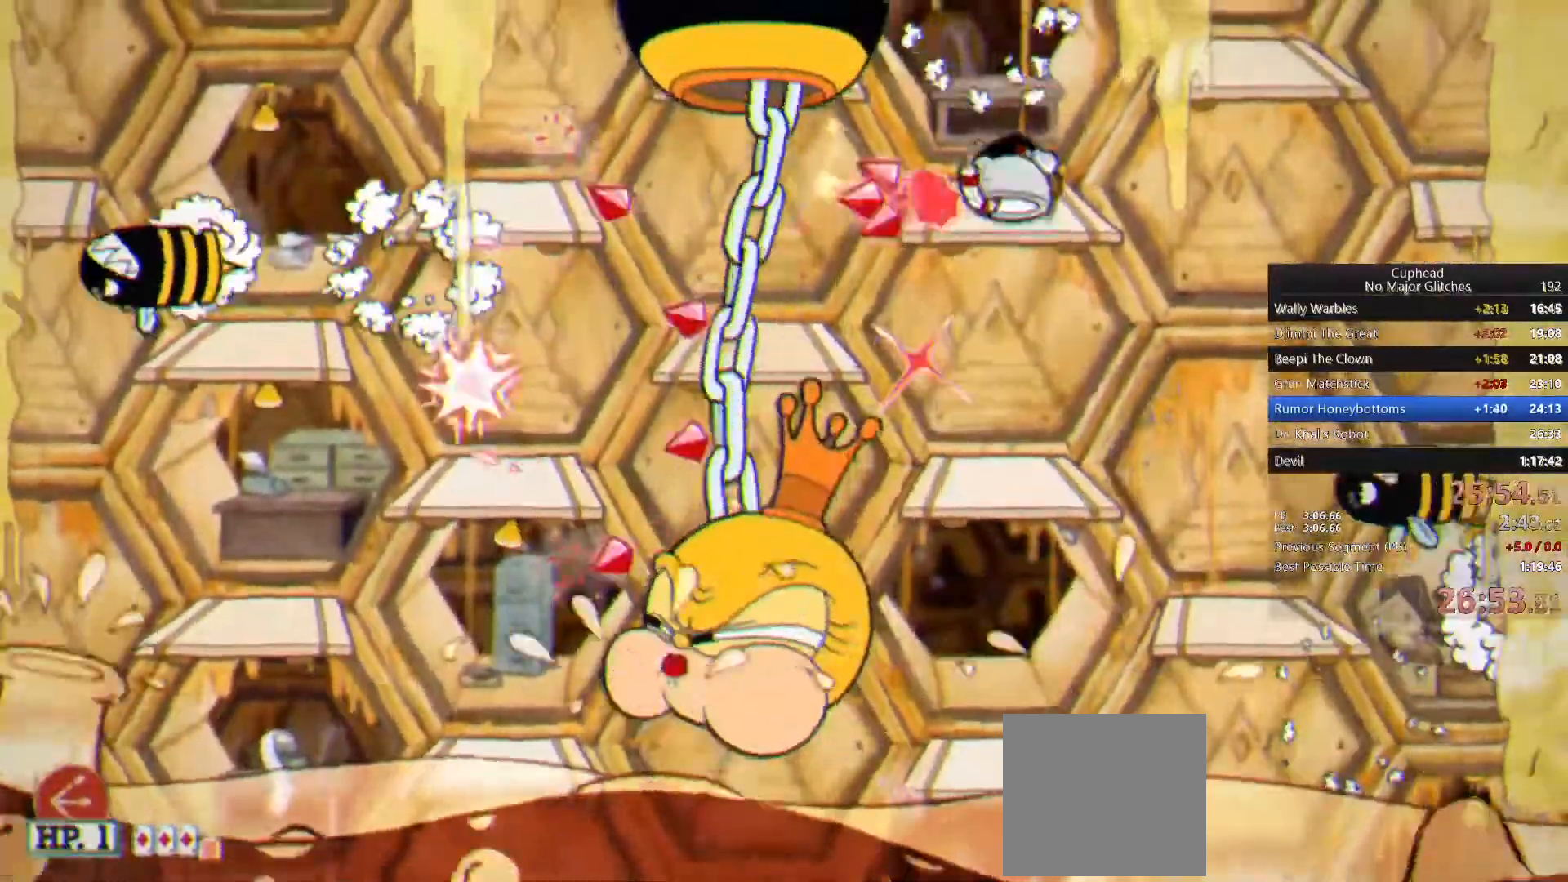
{"dt_ms": 500, "buttons": ["CROSS"], "left_stick": "center", "right_stick": "center", "events": [[450, "CROSS", "down"]]}
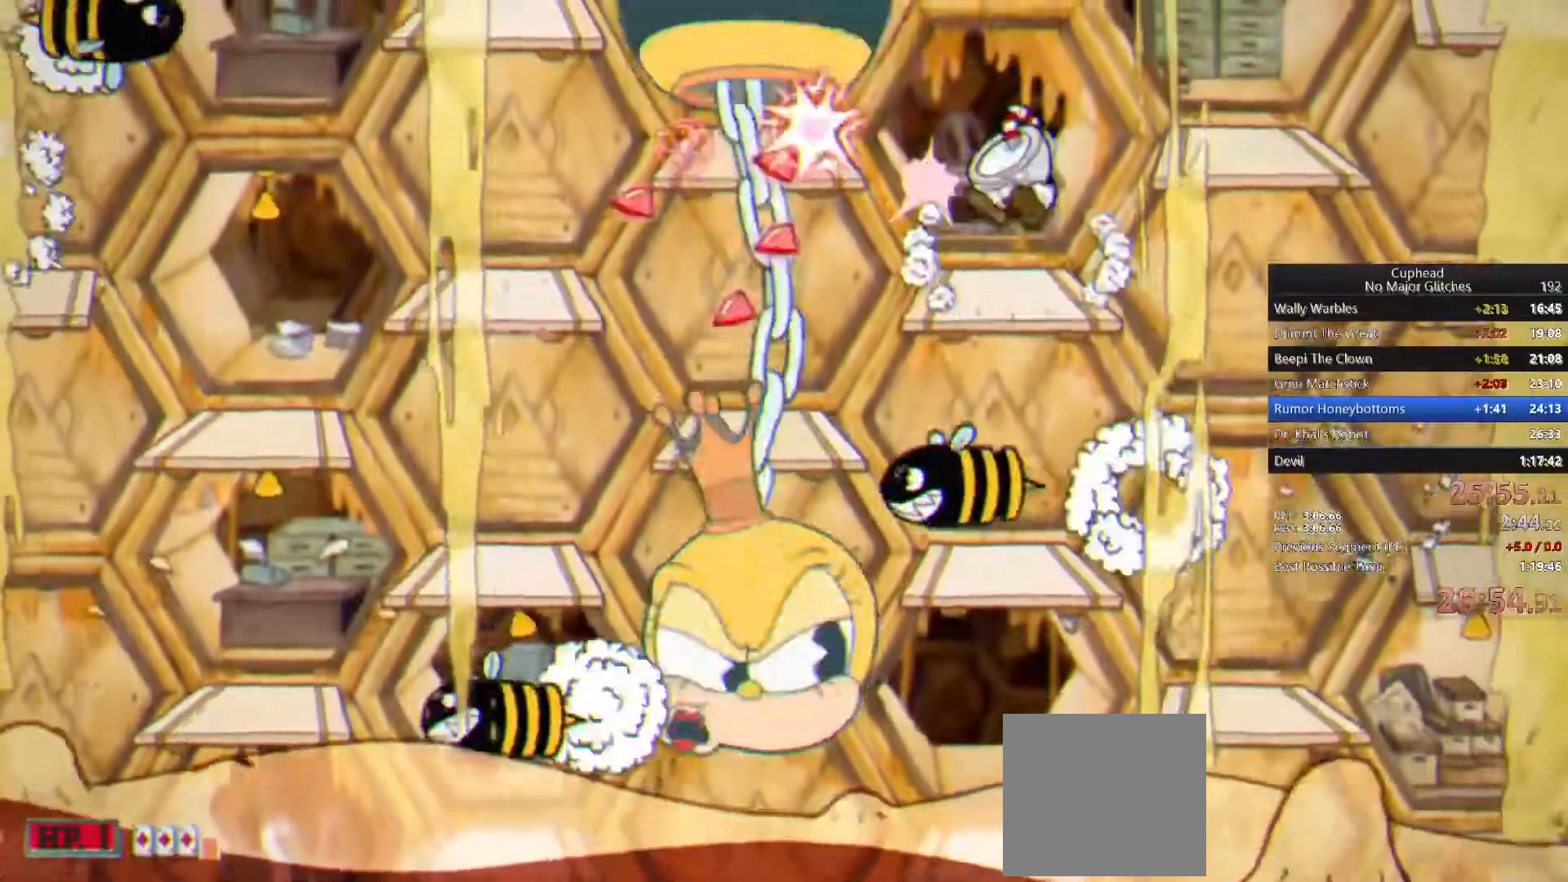
{"dt_ms": 1000, "buttons": [], "left_stick": "left", "right_stick": "center"}
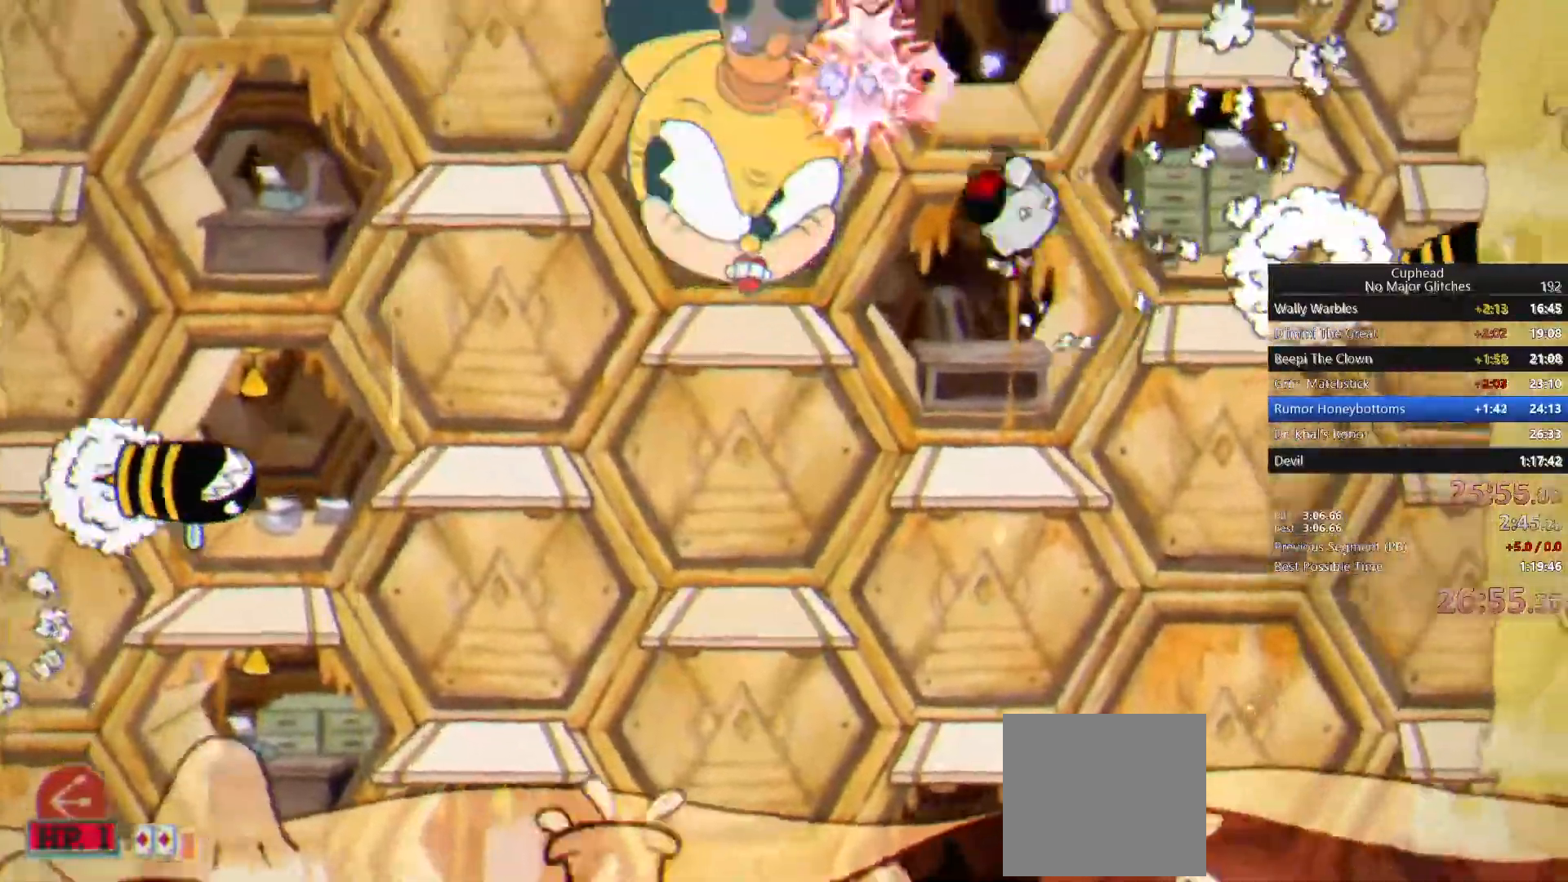
{"dt_ms": 500, "buttons": ["R1"], "left_stick": "up-left", "right_stick": "center", "events": [[217, "R1", "down"], [217, "left_stick", "up-left"]]}
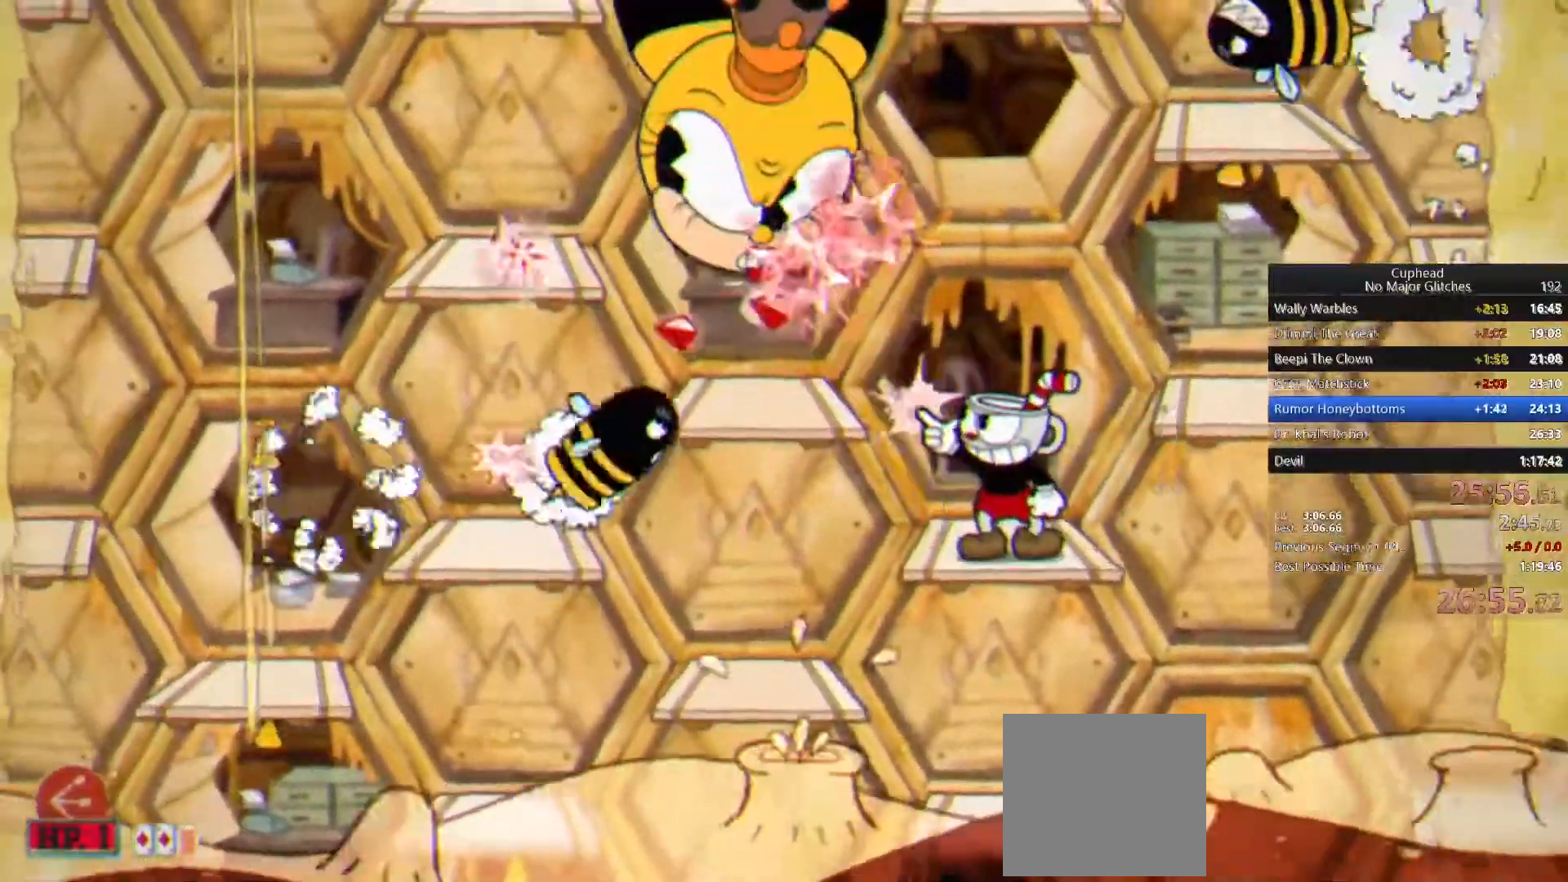
{"dt_ms": 500, "buttons": [], "left_stick": "up-left", "right_stick": "center", "events": [[500, "R1", "up"]]}
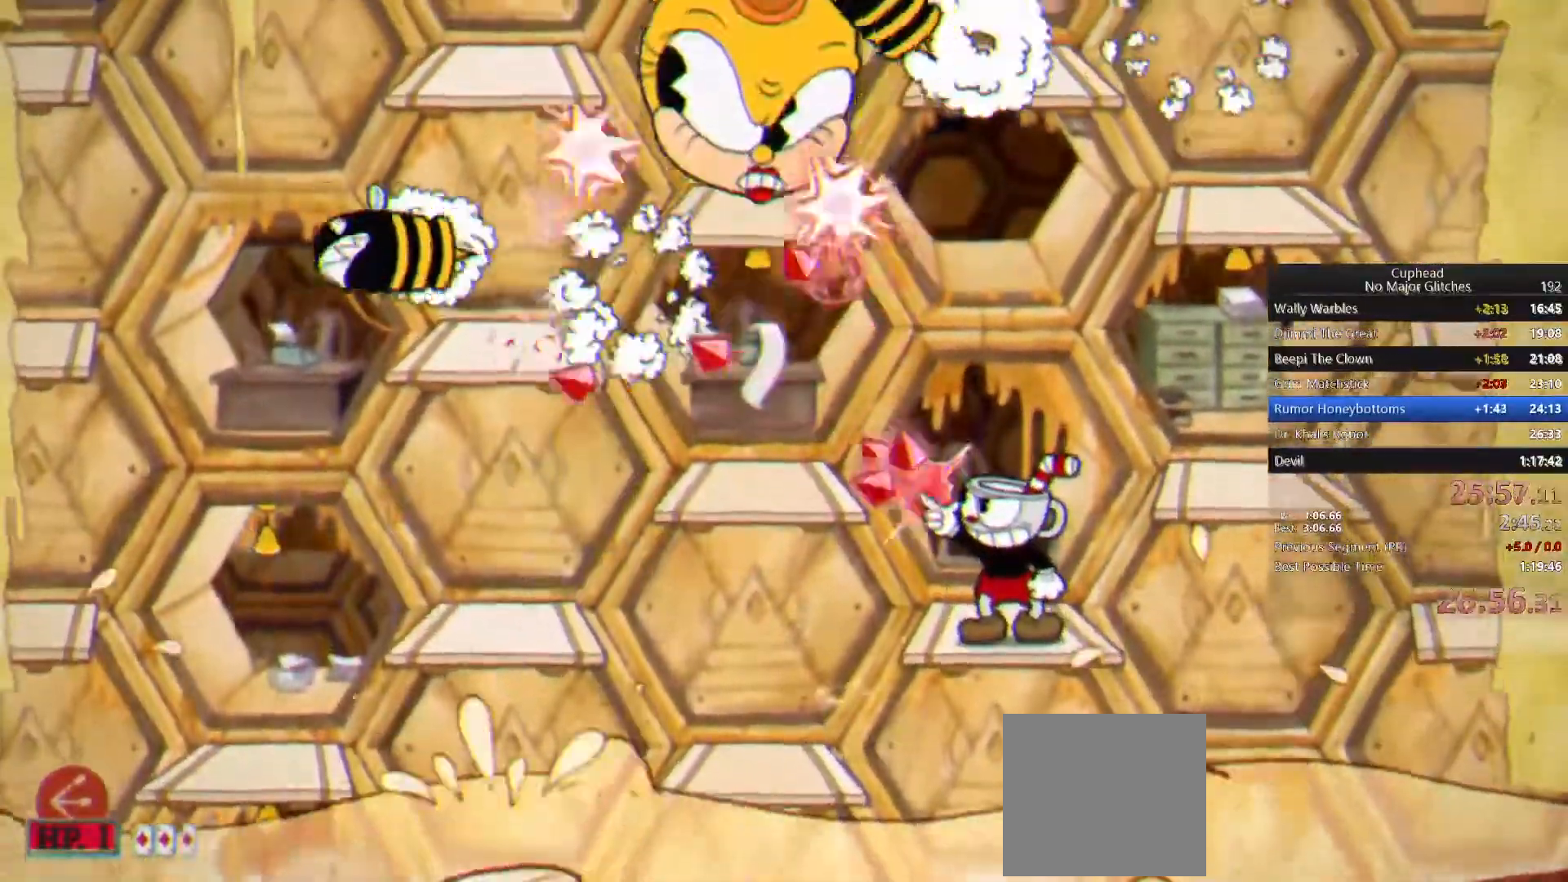
{"dt_ms": 500, "buttons": [], "left_stick": "up-left", "right_stick": "center", "events": [[33, "CROSS", "down"], [200, "CROSS", "up"]]}
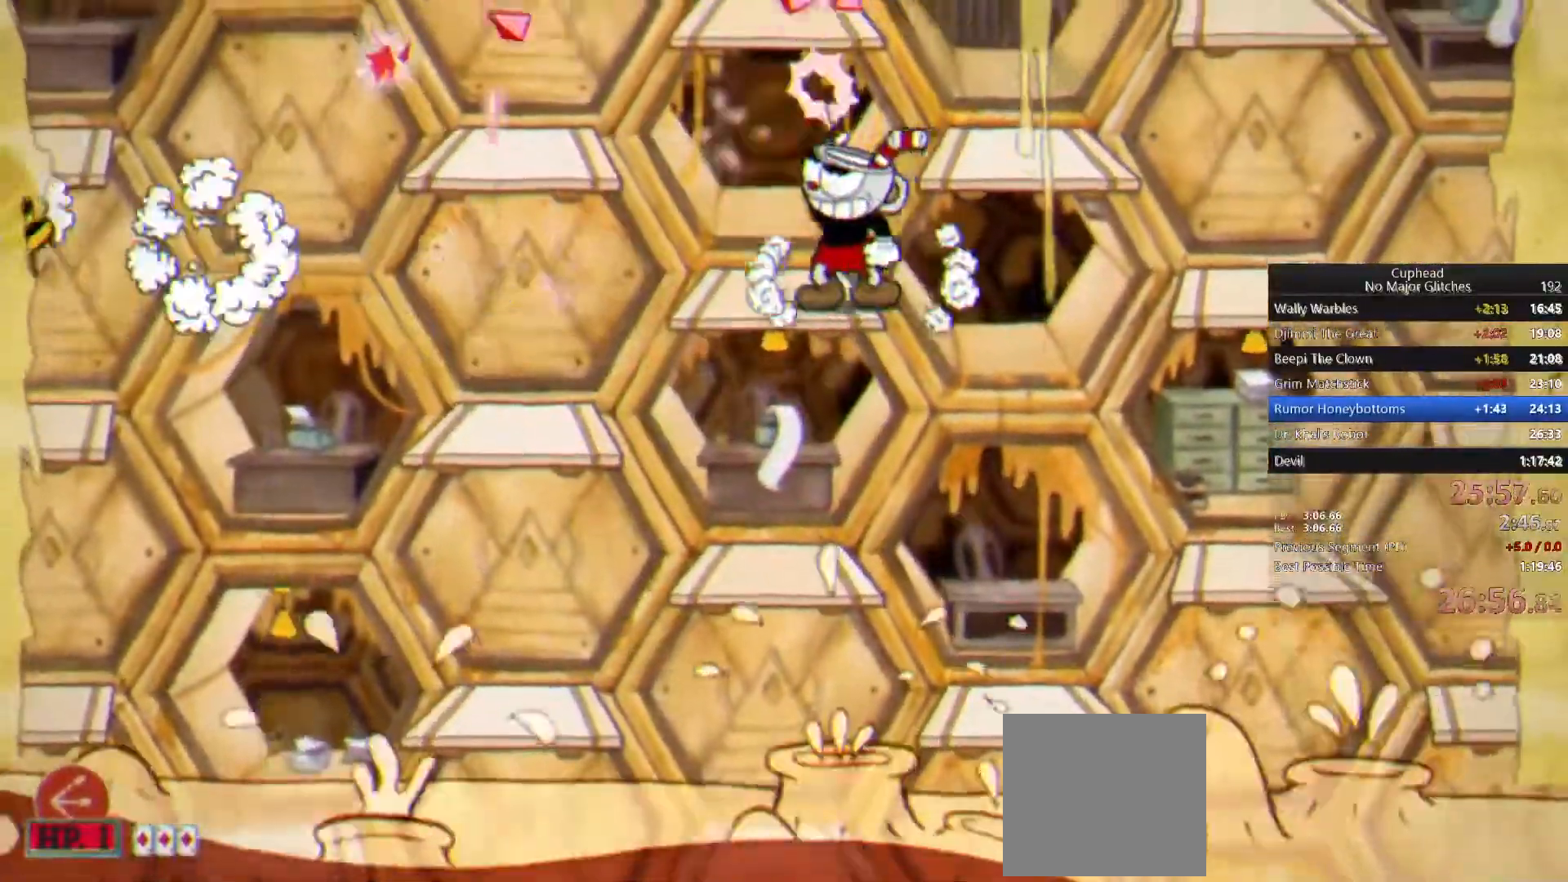
{"dt_ms": 500, "buttons": [], "left_stick": "up-left", "right_stick": "center", "events": [[50, "CROSS", "down"], [200, "CROSS", "up"], [283, "SQUARE", "down"], [367, "SQUARE", "up"]]}
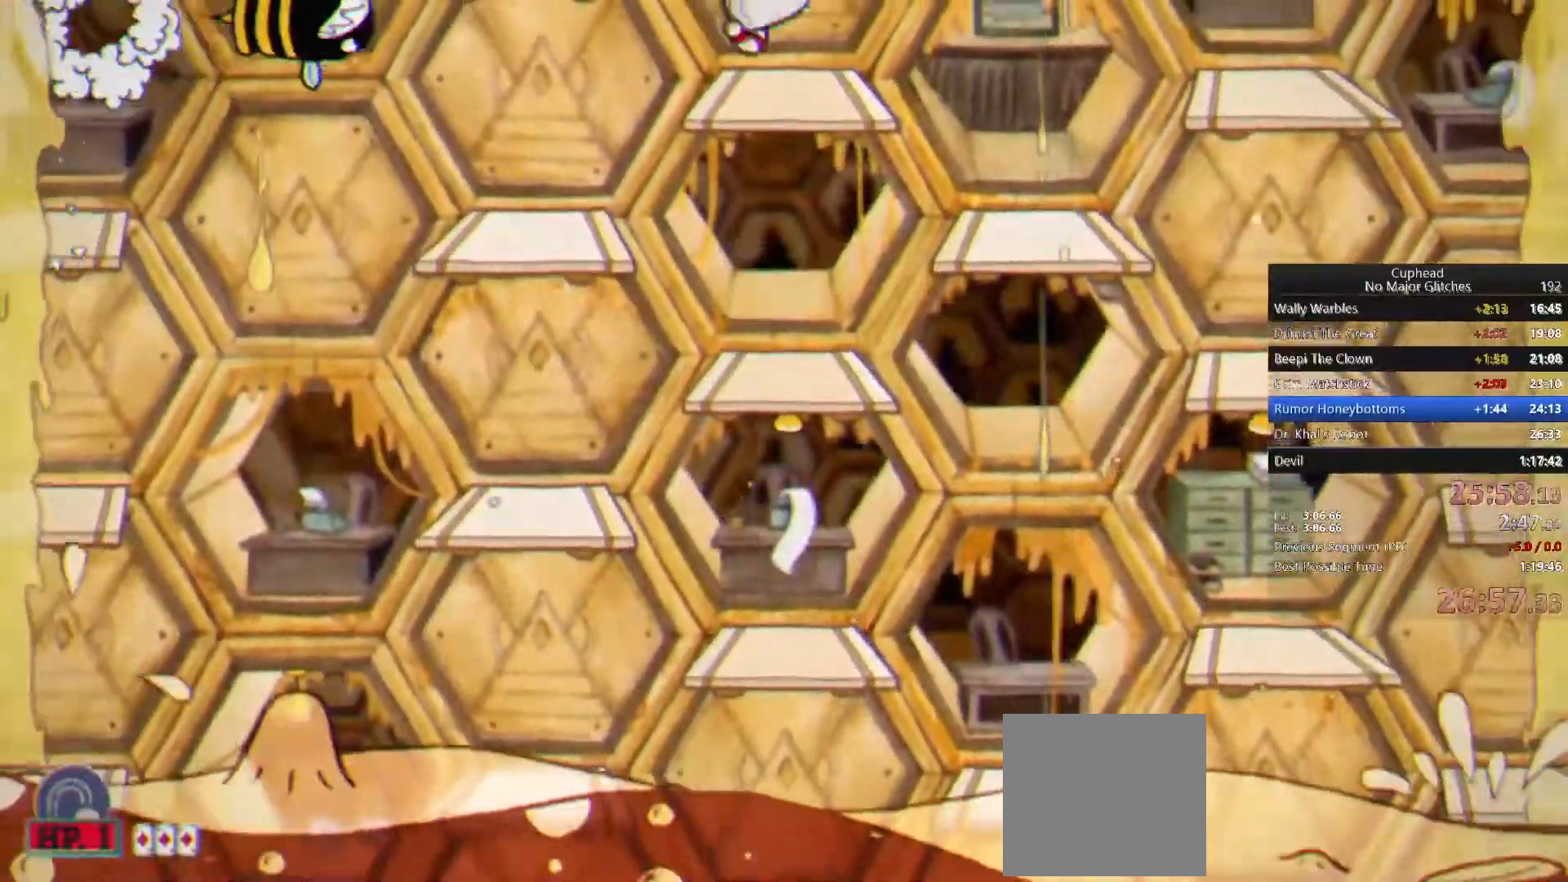
{"dt_ms": 500, "buttons": [], "left_stick": "up-left", "right_stick": "center", "events": []}
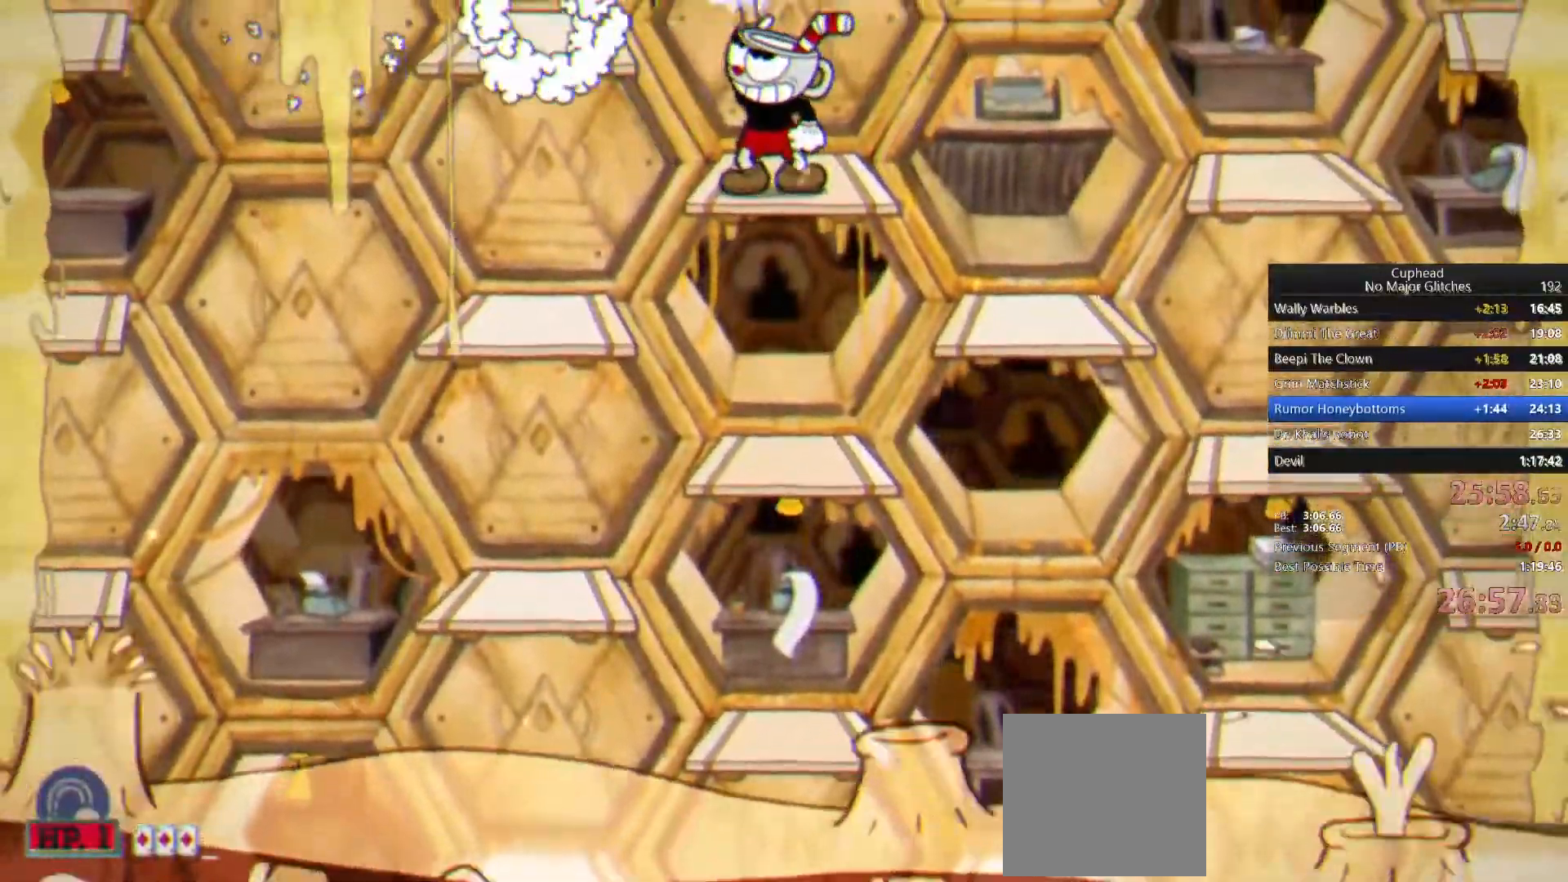
{"dt_ms": 500, "buttons": [], "left_stick": "up-left", "right_stick": "center", "events": [[367, "CROSS", "down"], [450, "CROSS", "up"]]}
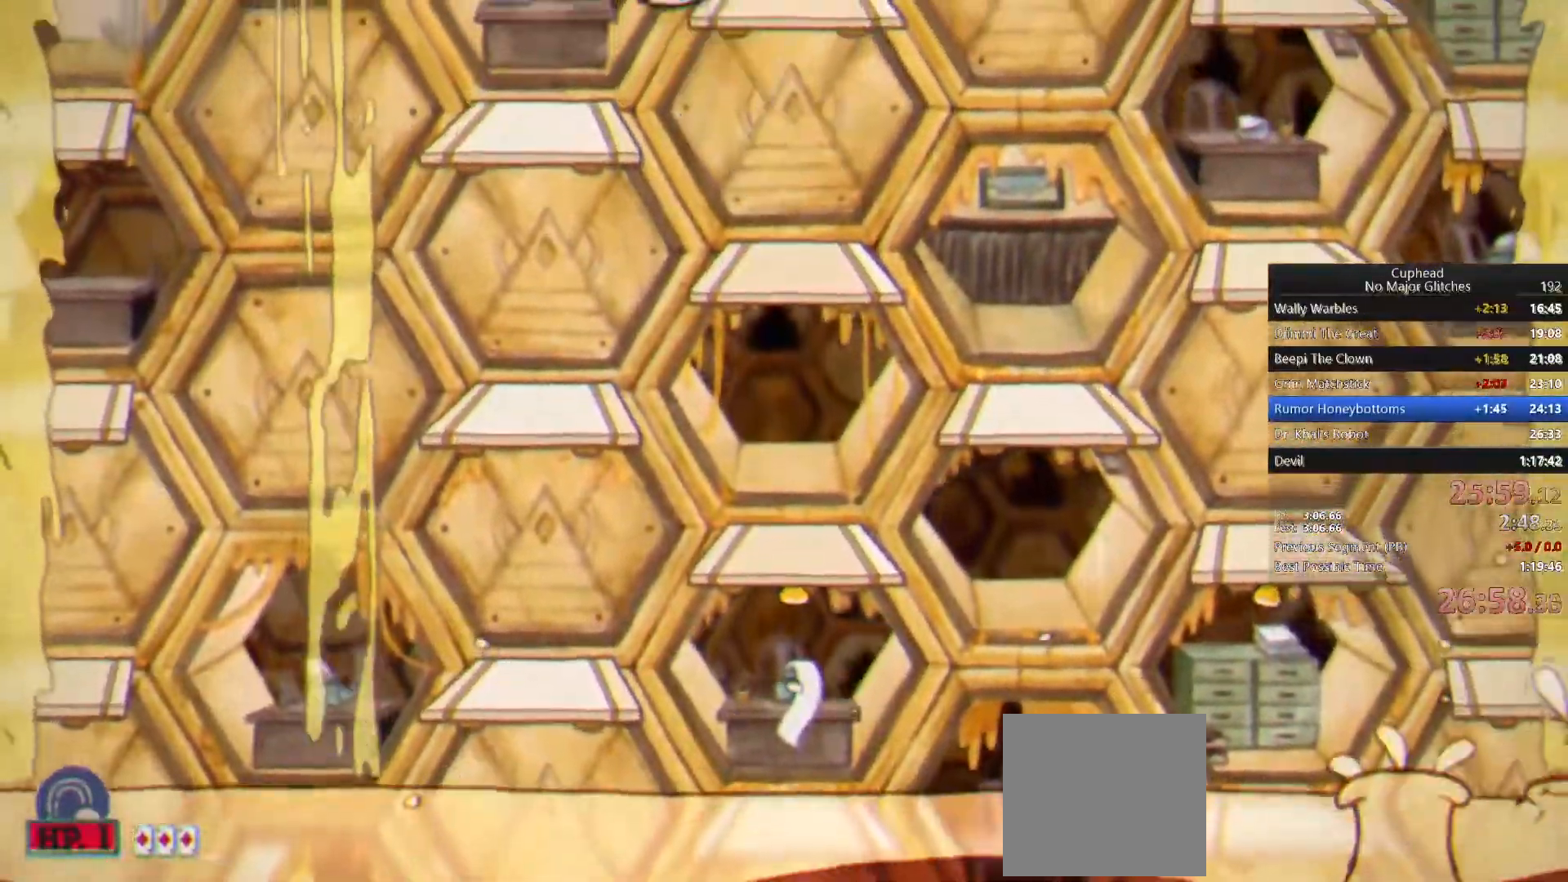
{"dt_ms": 500, "buttons": [], "left_stick": "center", "right_stick": "center", "events": [[17, "SQUARE", "down"], [133, "SQUARE", "up"], [283, "left_stick", "center"], [400, "left_stick", "up-right"], [467, "left_stick", "center"]]}
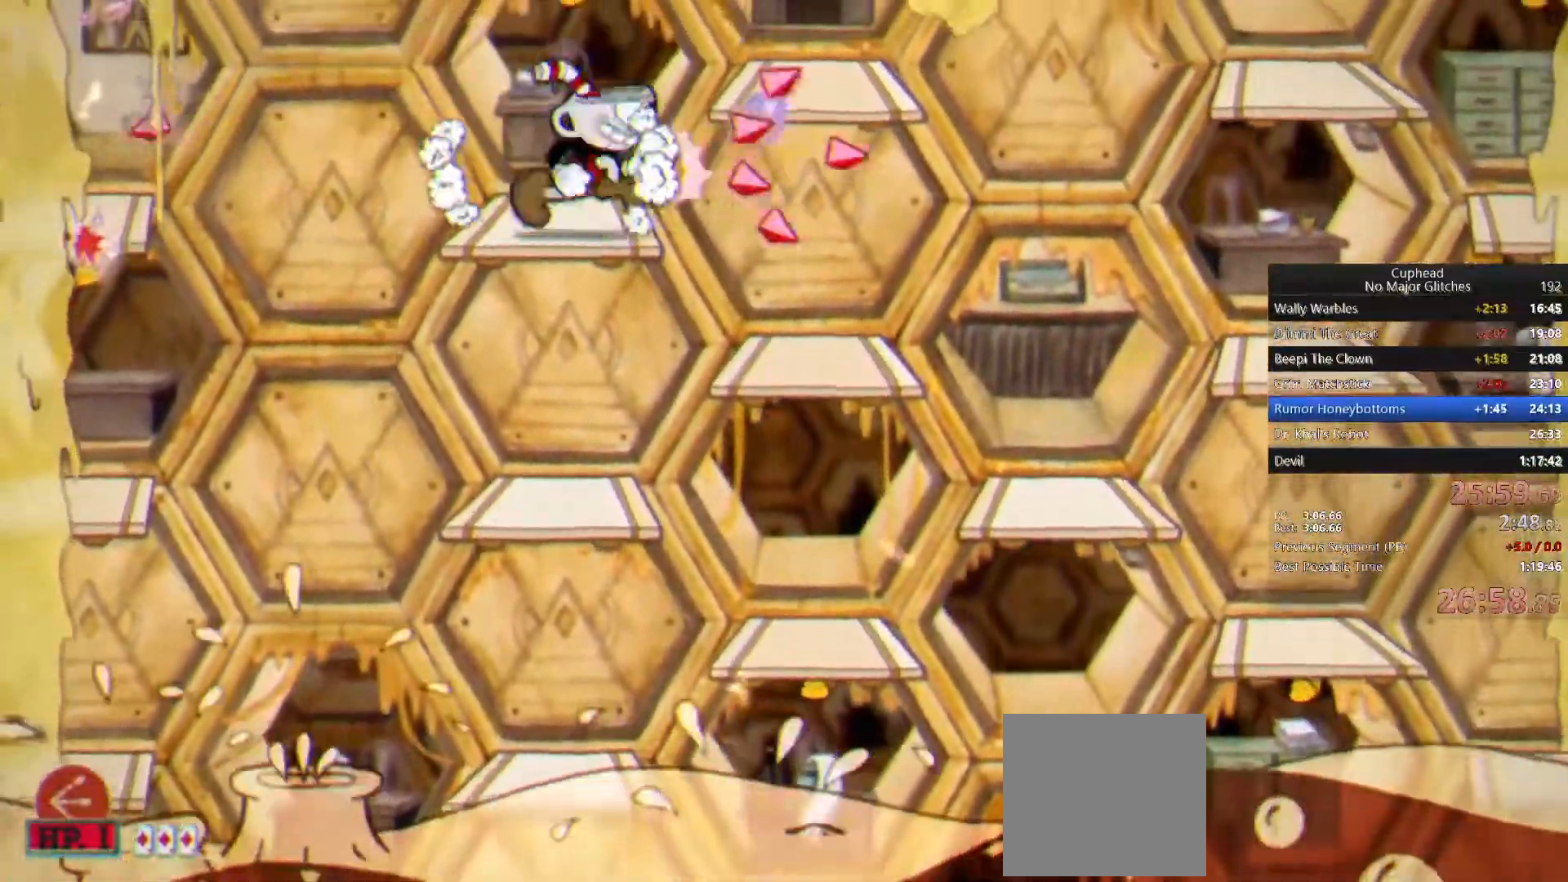
{"dt_ms": 500, "buttons": ["CROSS", "L2"], "left_stick": "center", "right_stick": "center", "events": [[33, "R1", "down"], [83, "R1", "up"], [333, "CROSS", "down"], [500, "L2", "down"]]}
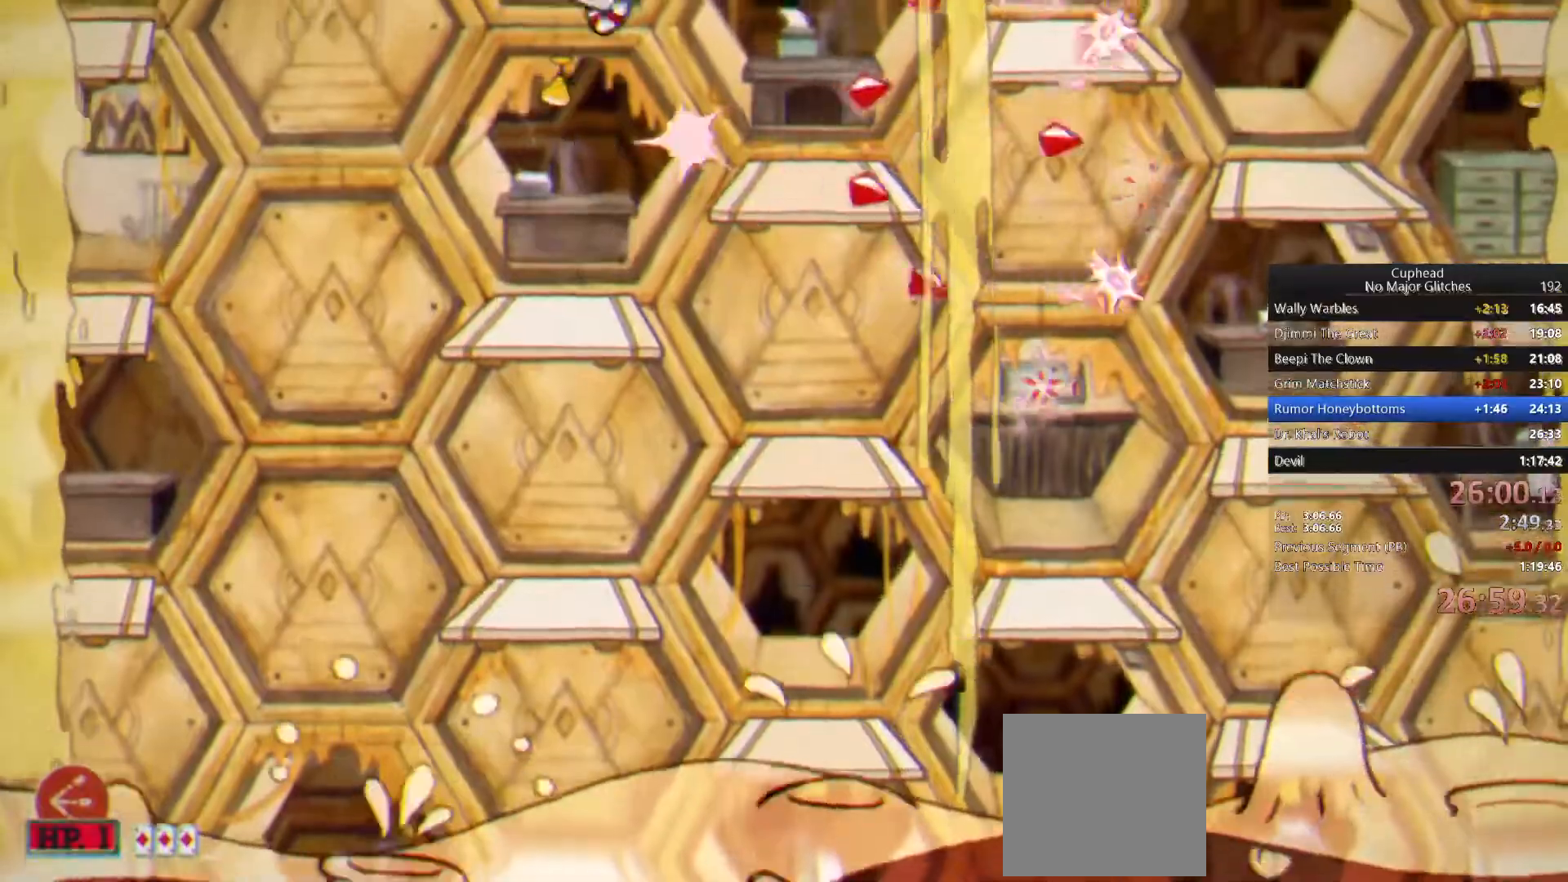
{"dt_ms": 500, "buttons": [], "left_stick": "center", "right_stick": "center", "events": [[67, "CROSS", "up"], [350, "L2", "up"]]}
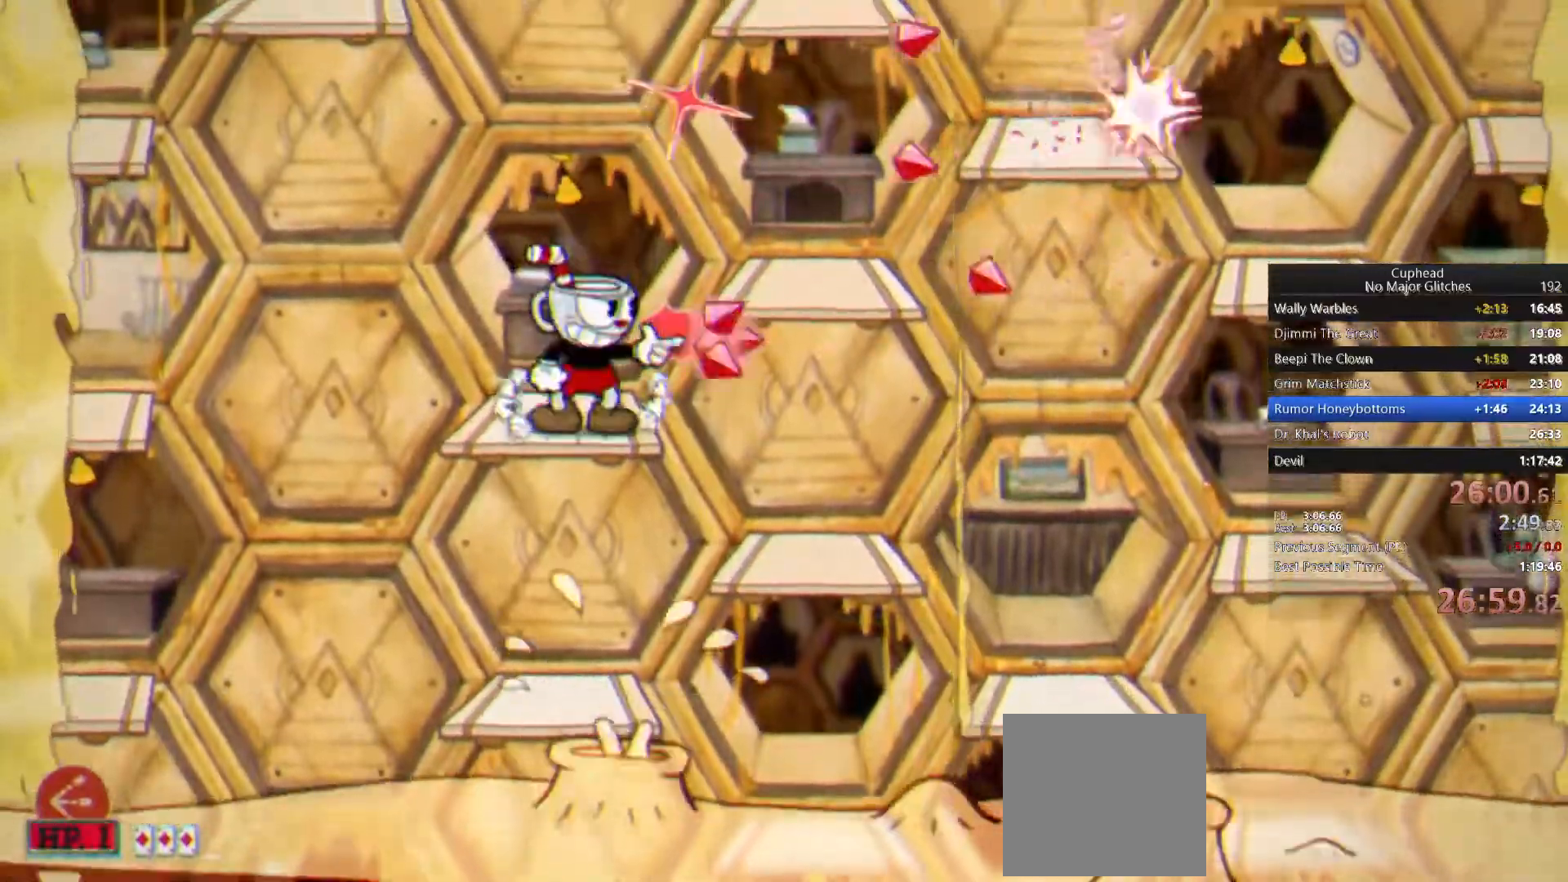
{"dt_ms": 500, "buttons": [], "left_stick": "right", "right_stick": "center", "events": [[17, "CROSS", "down"], [67, "left_stick", "right"], [117, "CROSS", "up"], [183, "TRIANGLE", "down"], [333, "TRIANGLE", "up"]]}
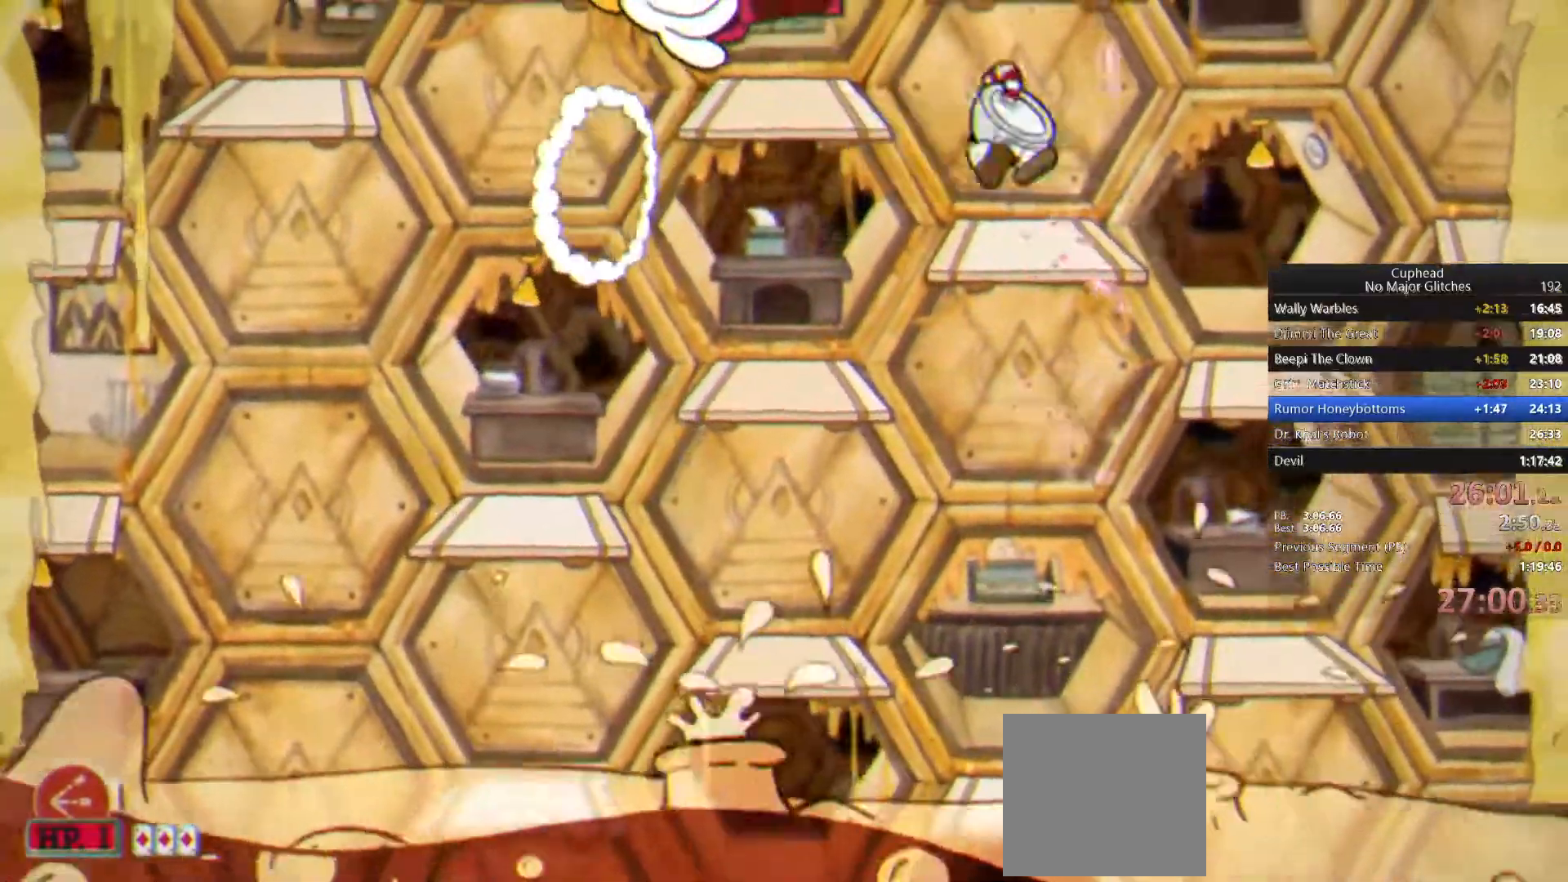
{"dt_ms": 500, "buttons": [], "left_stick": "center", "right_stick": "center", "events": [[117, "left_stick", "center"], [283, "CROSS", "down"], [433, "CROSS", "up"]]}
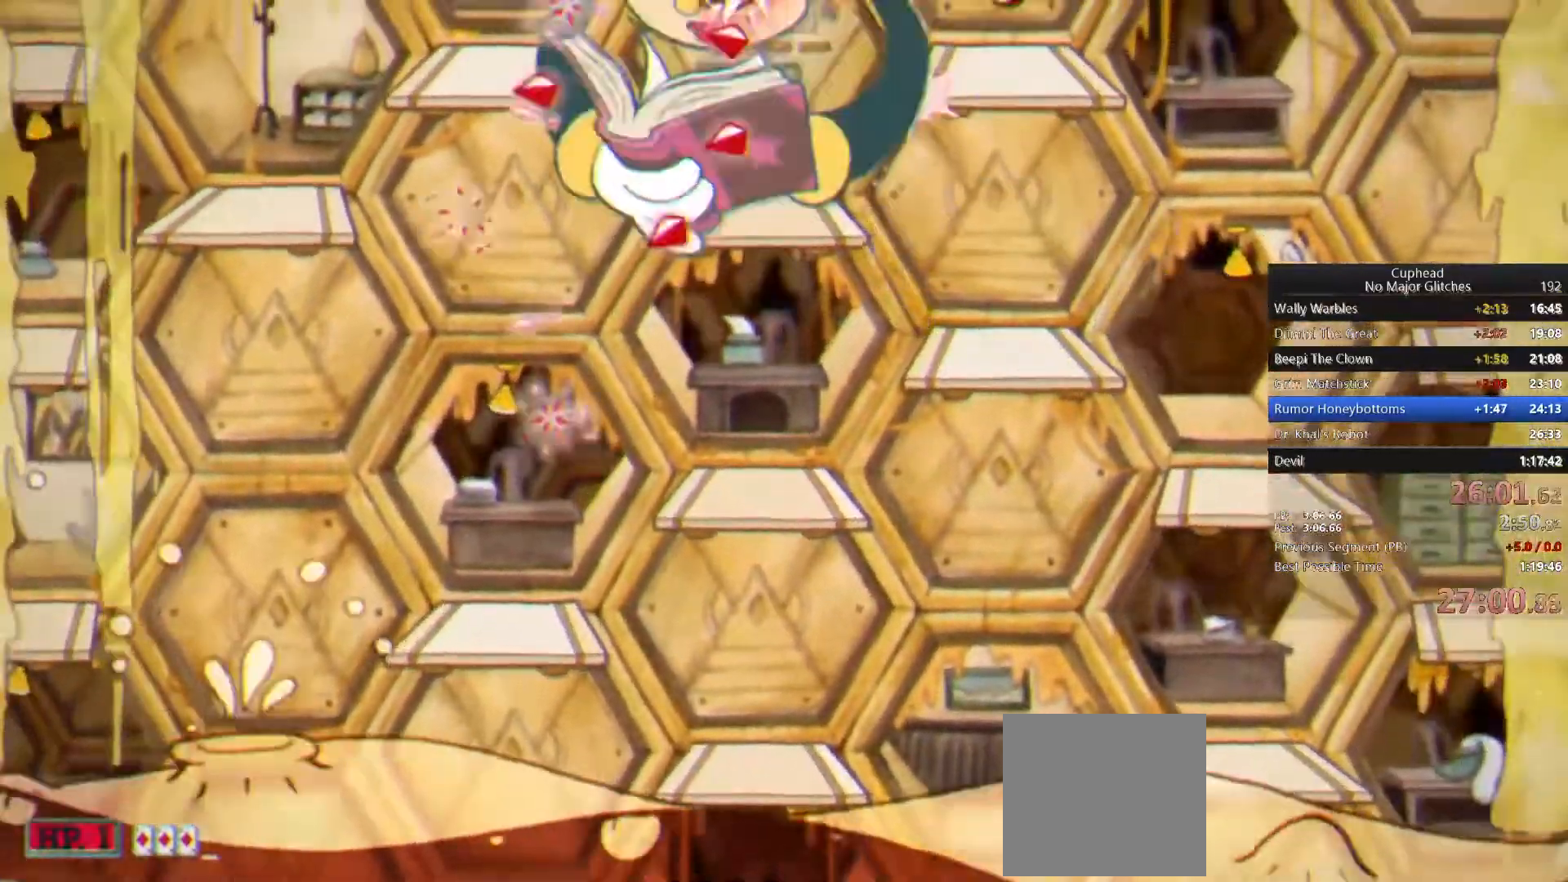
{"dt_ms": 500, "buttons": ["SQUARE"], "left_stick": "center", "right_stick": "center", "events": [[67, "CIRCLE", "down"], [117, "CIRCLE", "up"], [267, "SQUARE", "down"], [383, "SQUARE", "up"], [417, "SQUARE", "down"]]}
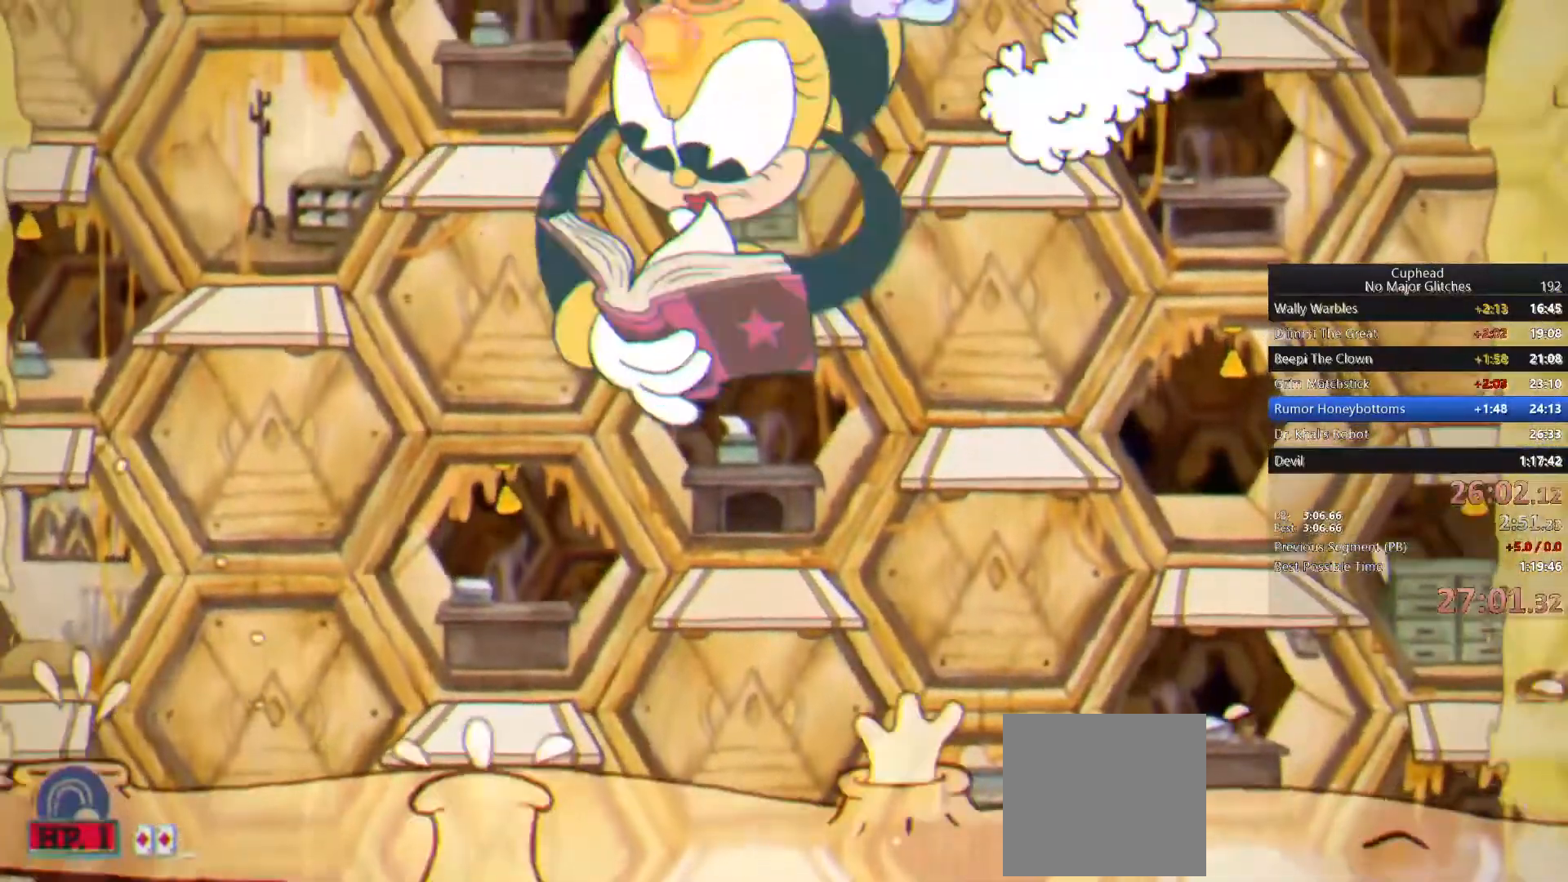
{"dt_ms": 500, "buttons": [], "left_stick": "center", "right_stick": "center", "events": [[17, "SQUARE", "up"], [100, "left_stick", "left"], [417, "left_stick", "center"]]}
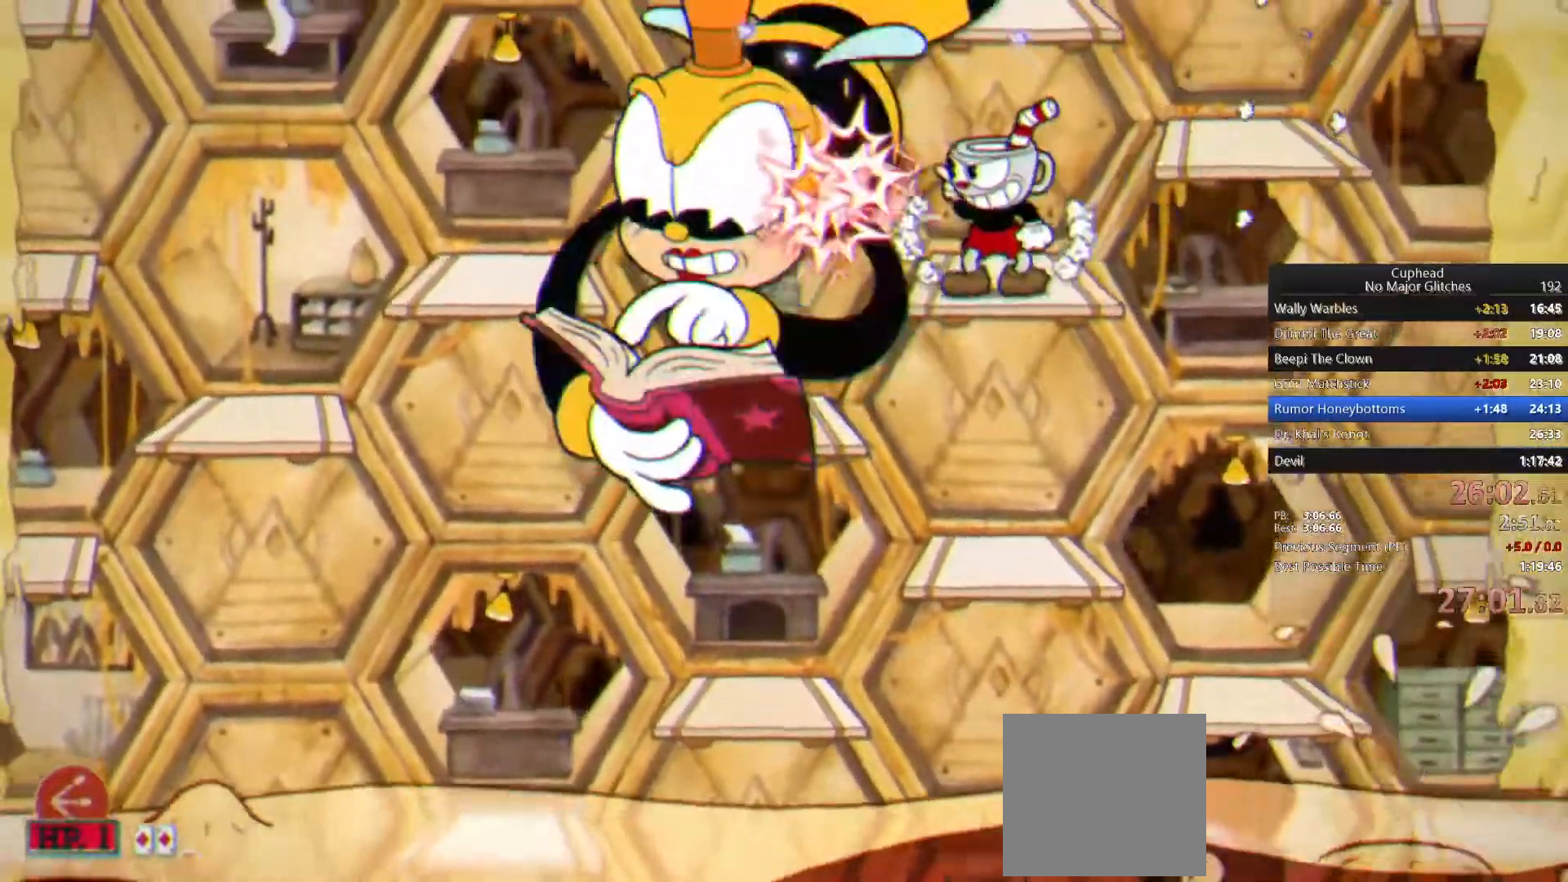
{"dt_ms": 500, "buttons": [], "left_stick": "center", "right_stick": "center", "events": [[67, "CROSS", "down"], [183, "CROSS", "up"], [267, "CIRCLE", "down"], [350, "CIRCLE", "up"], [433, "SQUARE", "down"], [483, "SQUARE", "up"]]}
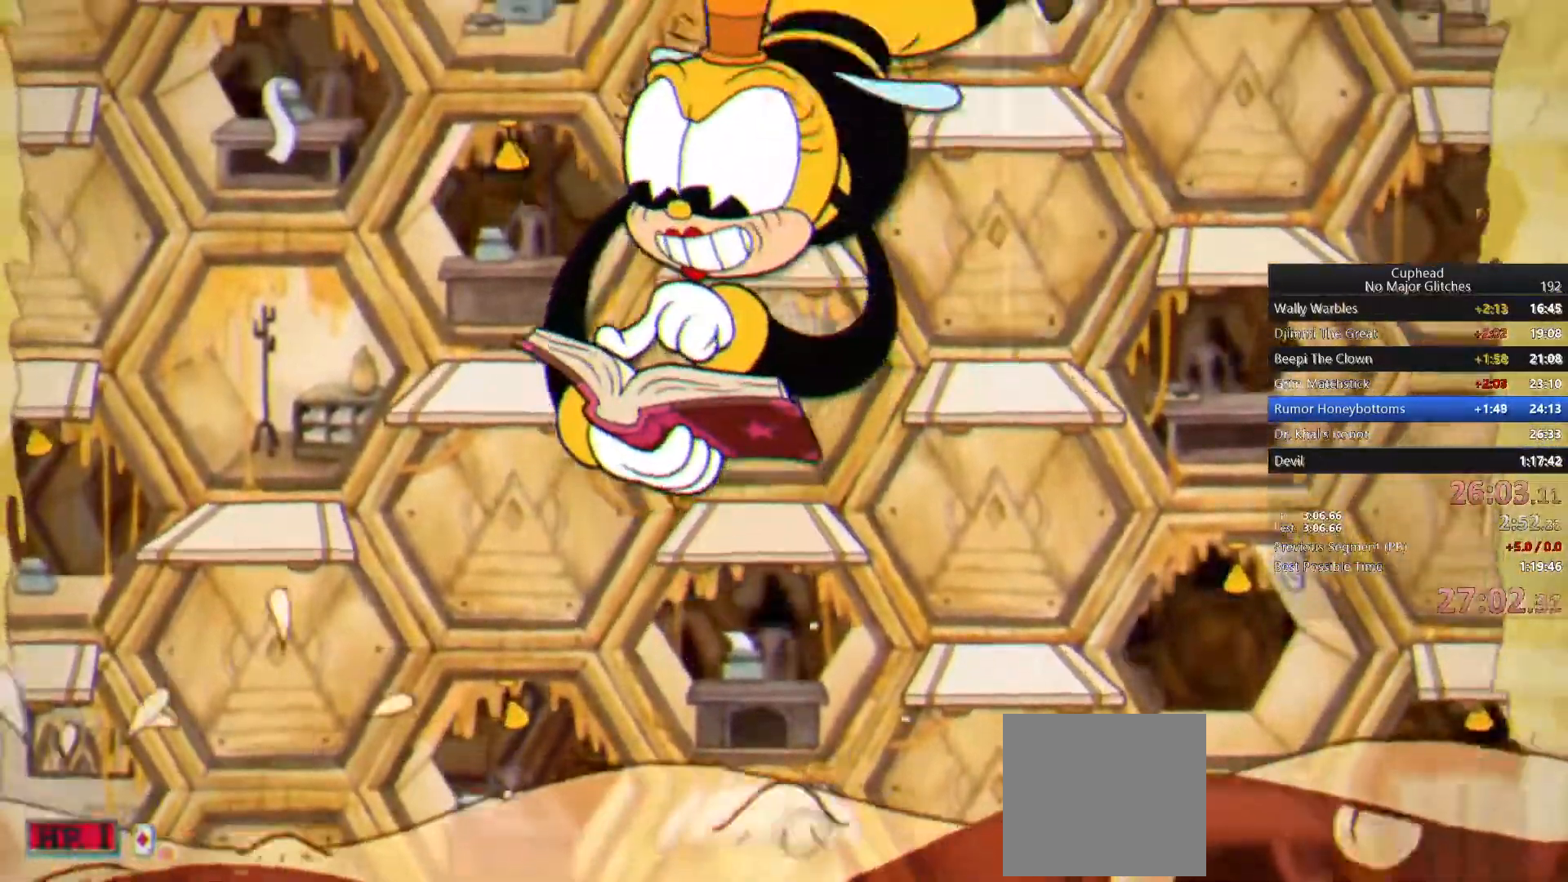
{"dt_ms": 500, "buttons": [], "left_stick": "center", "right_stick": "center", "events": [[50, "SQUARE", "down"], [150, "SQUARE", "up"], [300, "left_stick", "left"], [417, "left_stick", "center"]]}
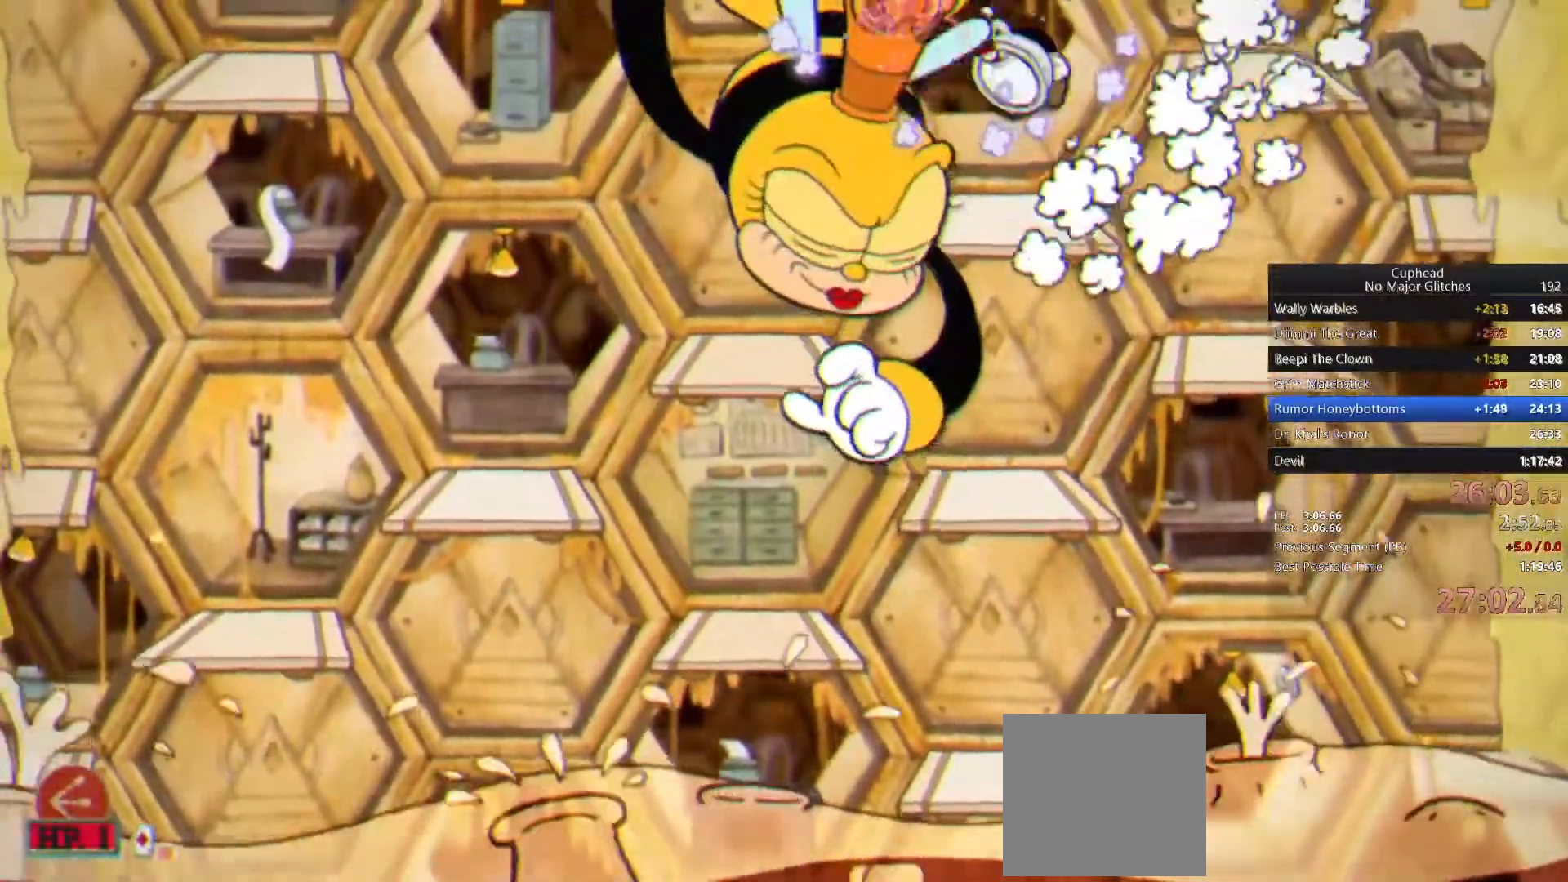
{"dt_ms": 500, "buttons": [], "left_stick": "center", "right_stick": "center", "events": [[100, "CROSS", "down"], [217, "CROSS", "up"], [267, "CIRCLE", "down"], [350, "CIRCLE", "up"], [417, "SQUARE", "down"], [483, "SQUARE", "up"]]}
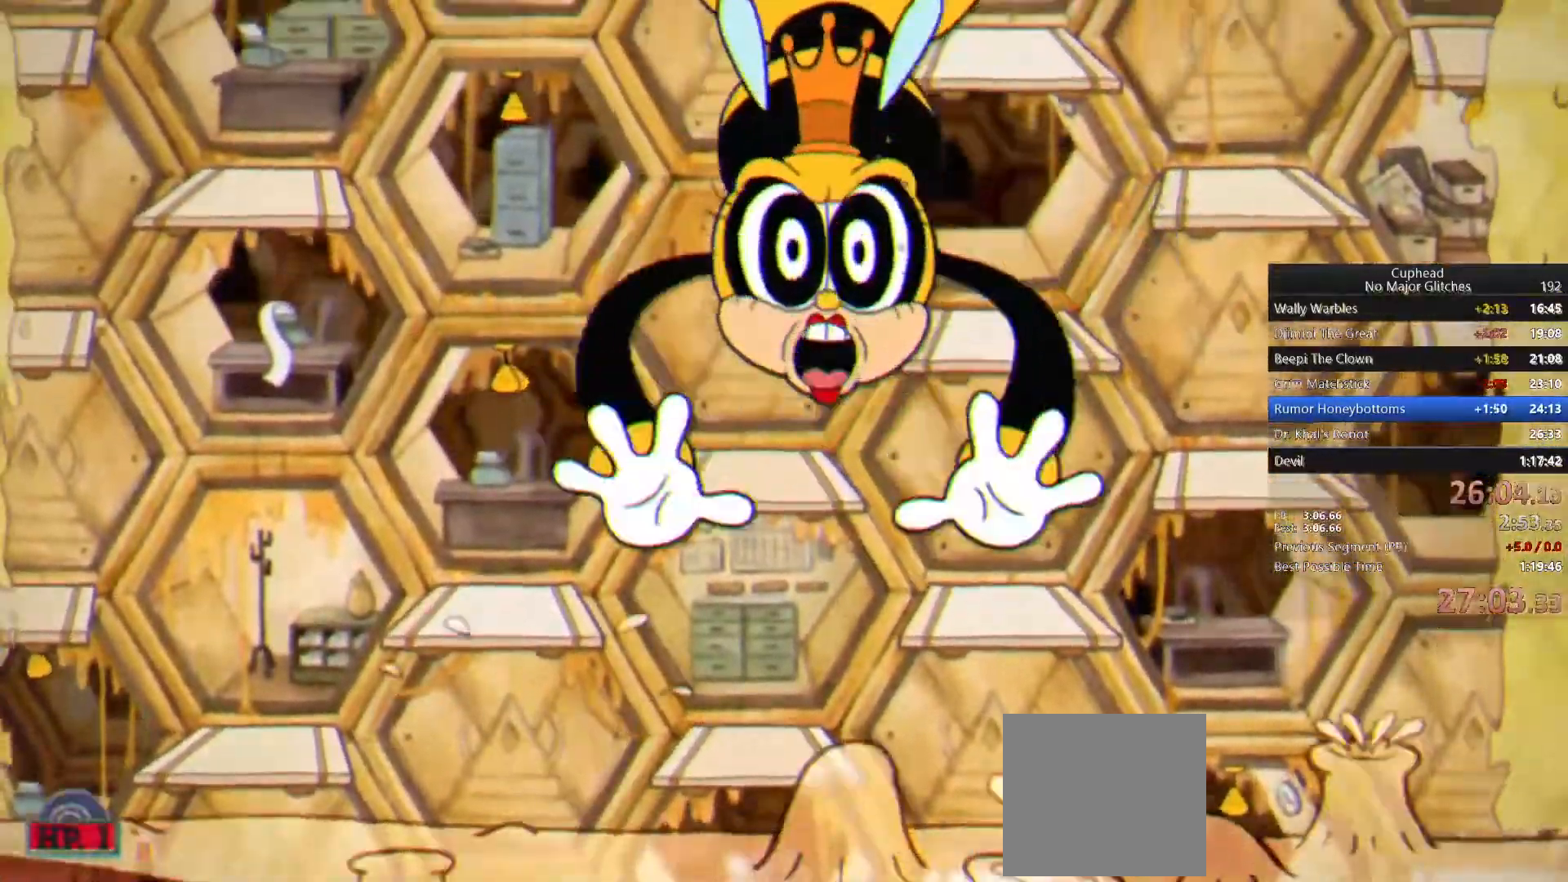
{"dt_ms": 500, "buttons": [], "left_stick": "center", "right_stick": "center", "events": [[67, "SQUARE", "down"], [167, "SQUARE", "up"], [317, "left_stick", "left"], [483, "left_stick", "center"]]}